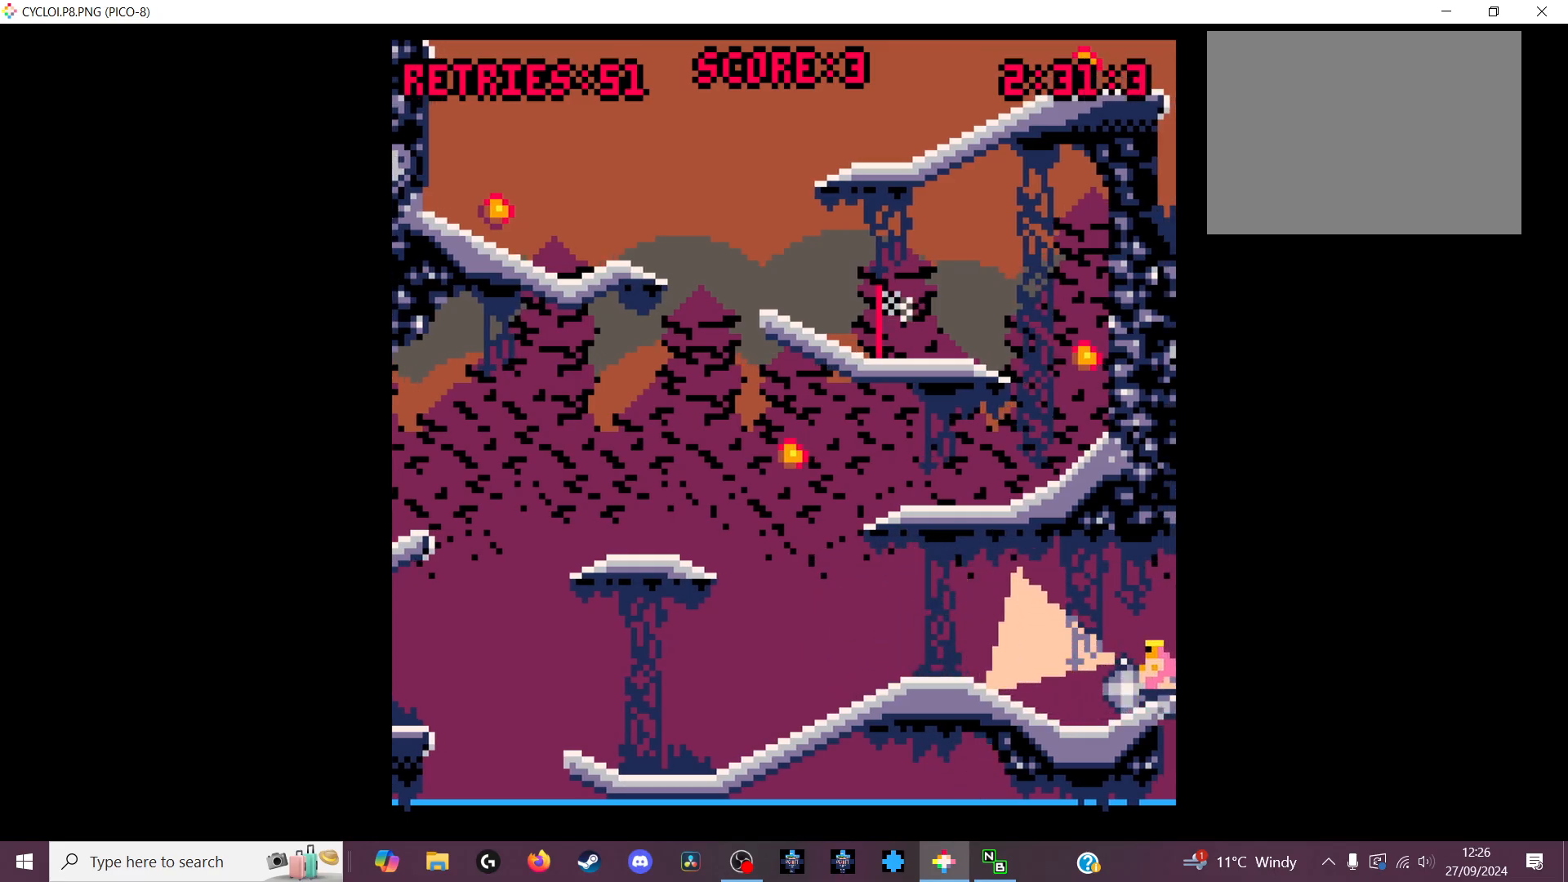
Gameplay with keyboard; each line is a JSON object with the keys held at the frame after it. "events" lists presses ("down") and releases ("up") of "down", "left", "right", "up", "x" and "z" between this image and that frame as [ms after this image, input, new state], when the widget could be followed in between. No other keys are recorded. Mouse input is not recorded.
{"keys": [], "events": []}
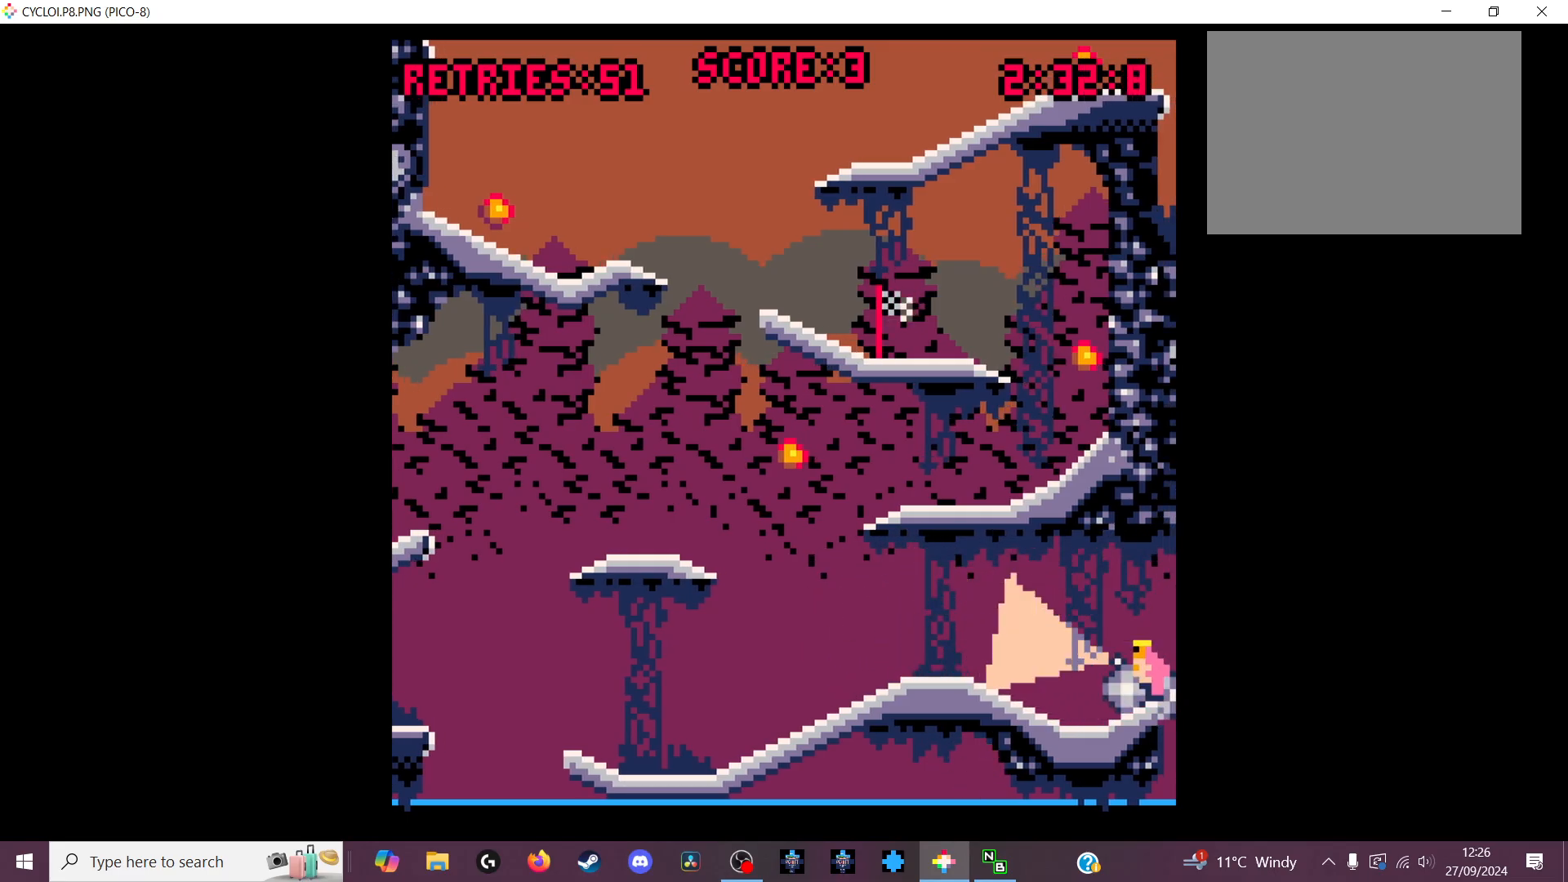
{"keys": [], "events": []}
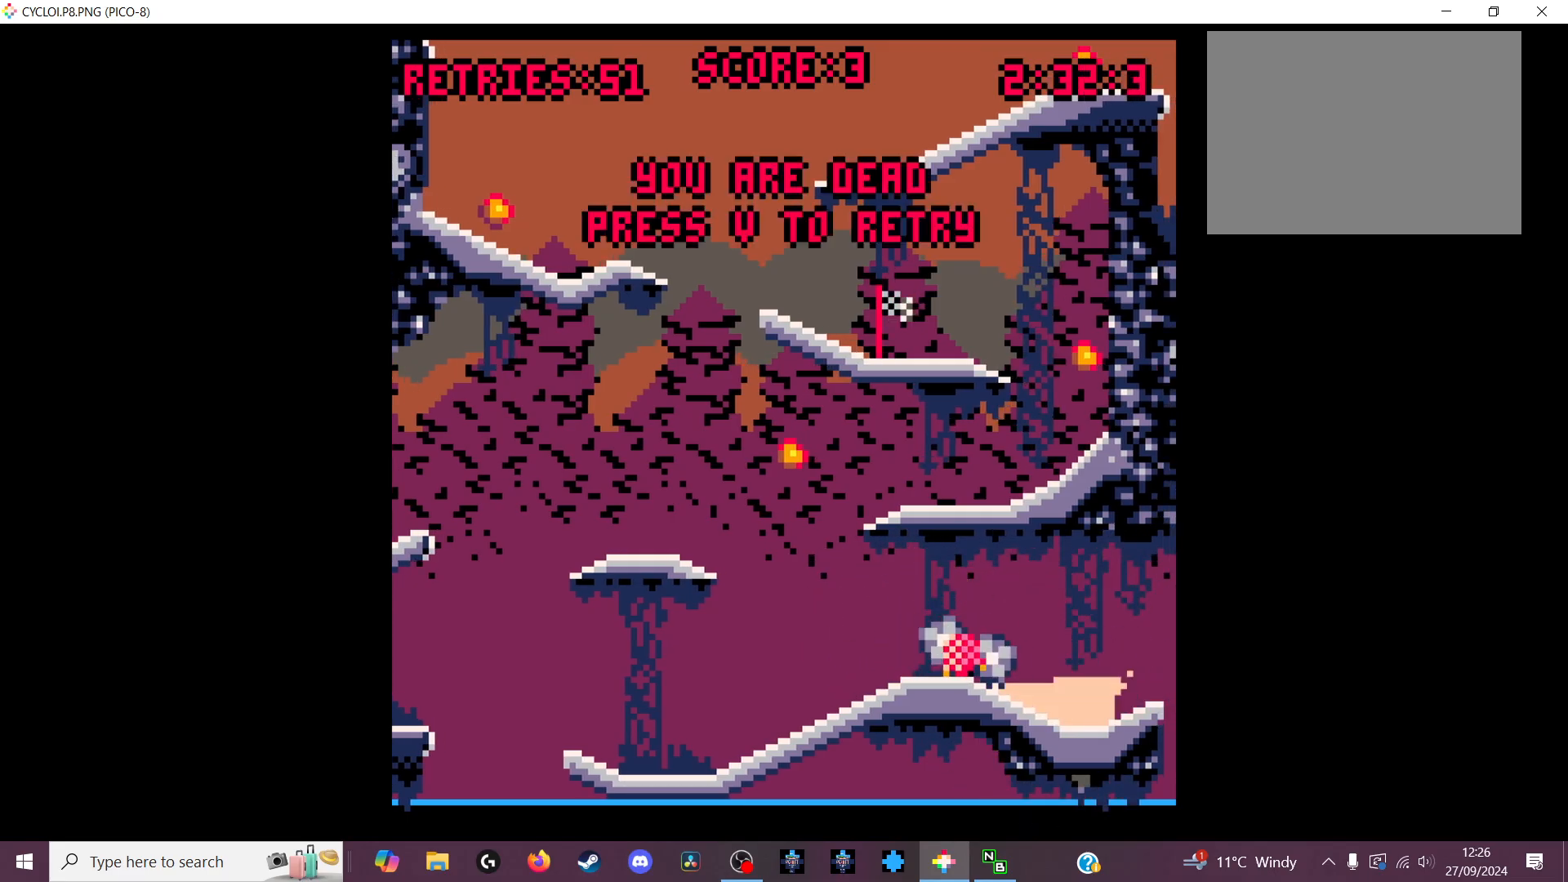
{"keys": [], "events": [[300, "x", "down"], [366, "z", "down"], [466, "x", "up"], [466, "z", "up"]]}
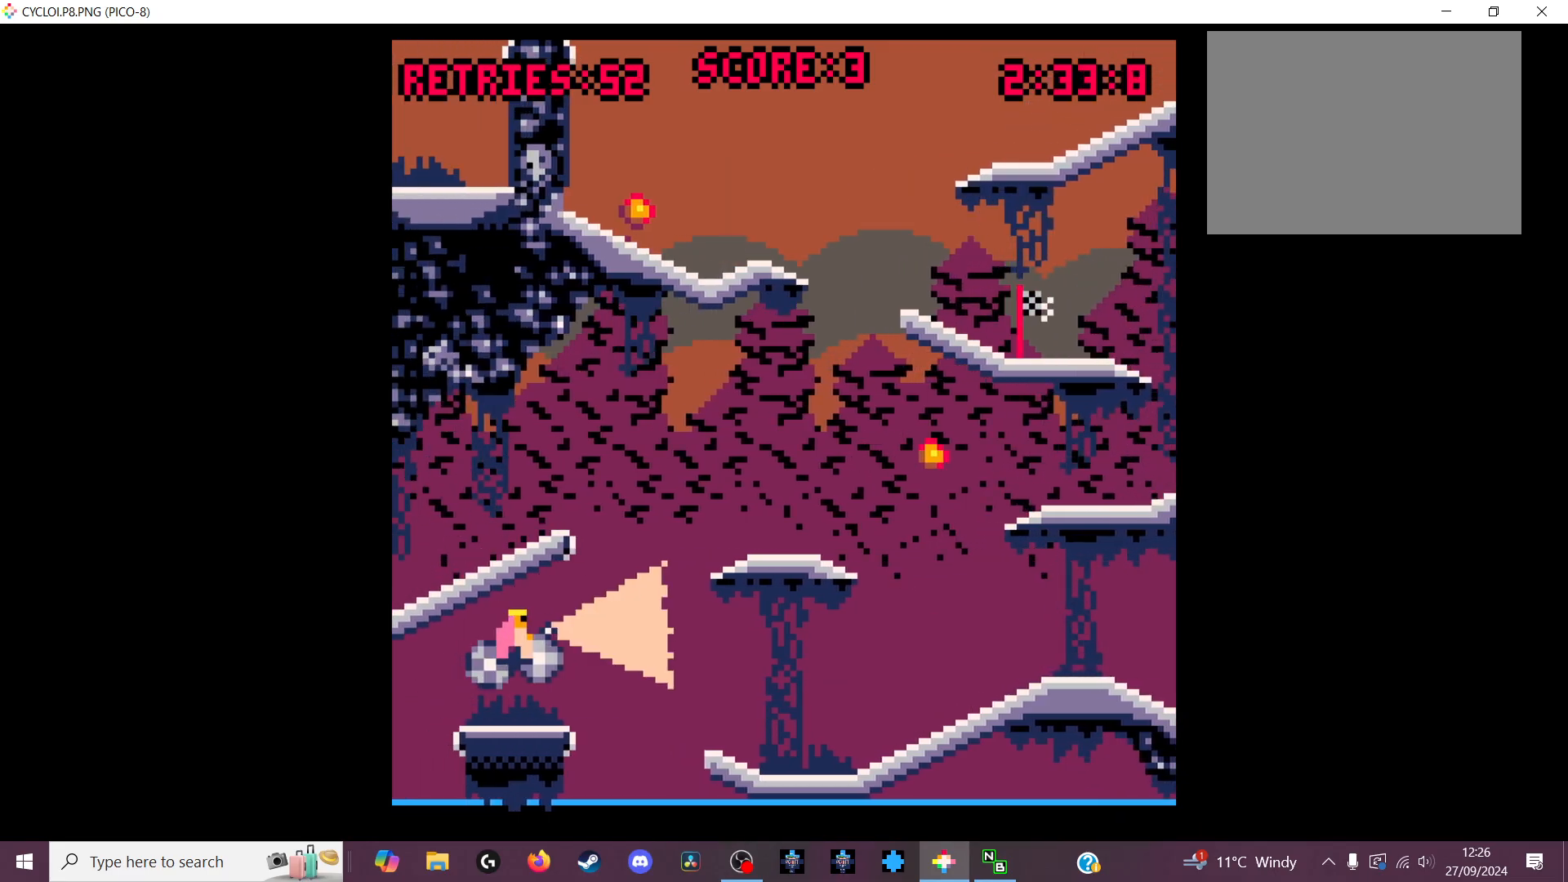
{"keys": ["z"], "events": [[400, "x", "down"], [400, "z", "down"], [500, "x", "up"]]}
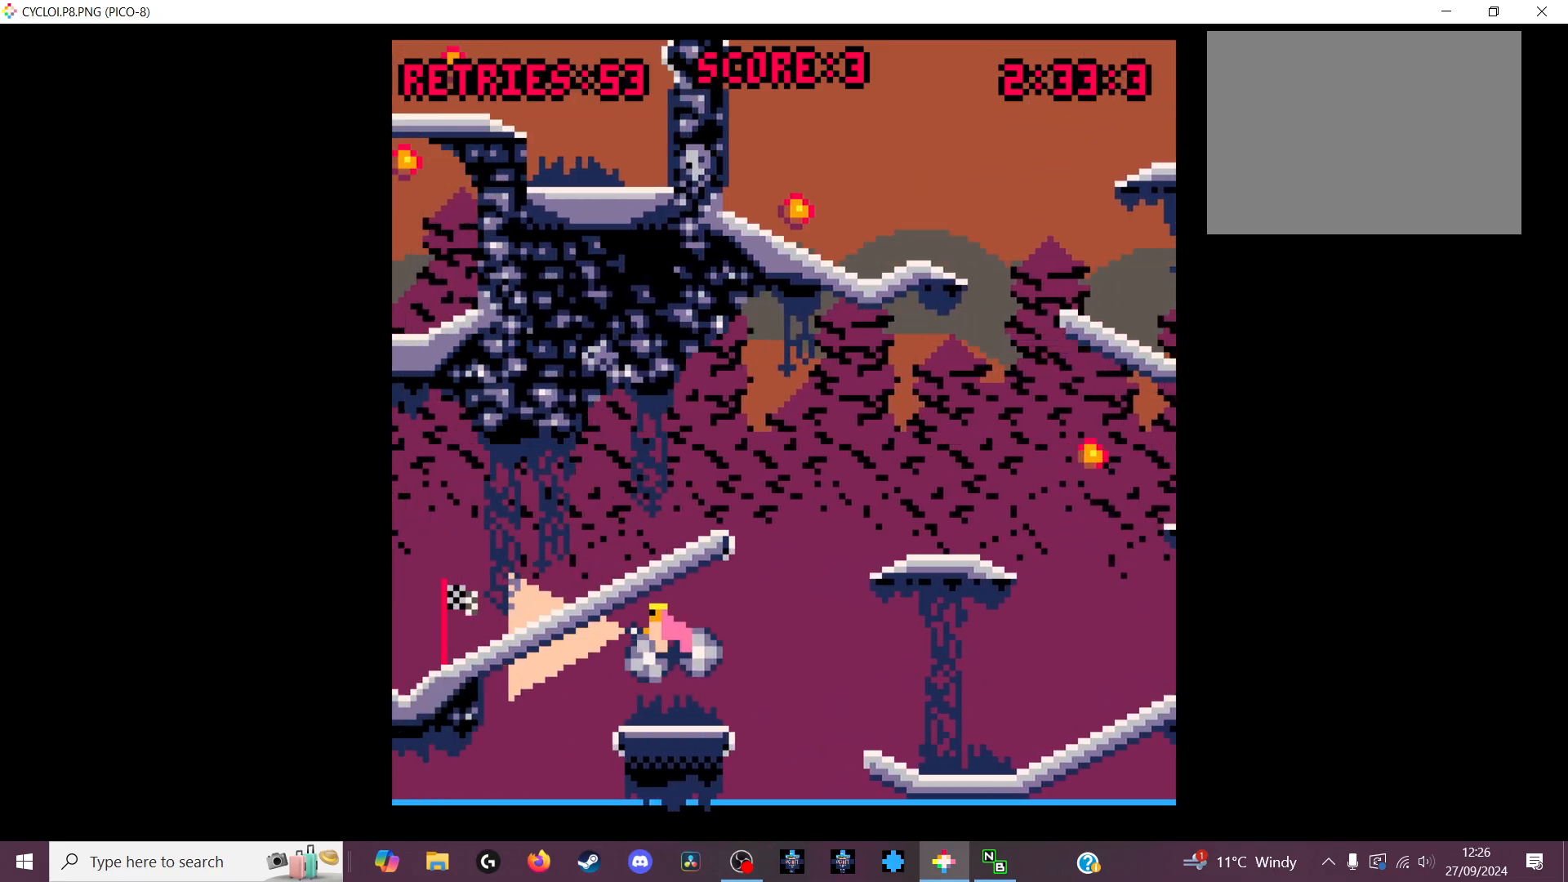
{"keys": [], "events": [[33, "z", "up"], [300, "z", "down"], [366, "x", "down"], [433, "x", "up"], [433, "z", "up"]]}
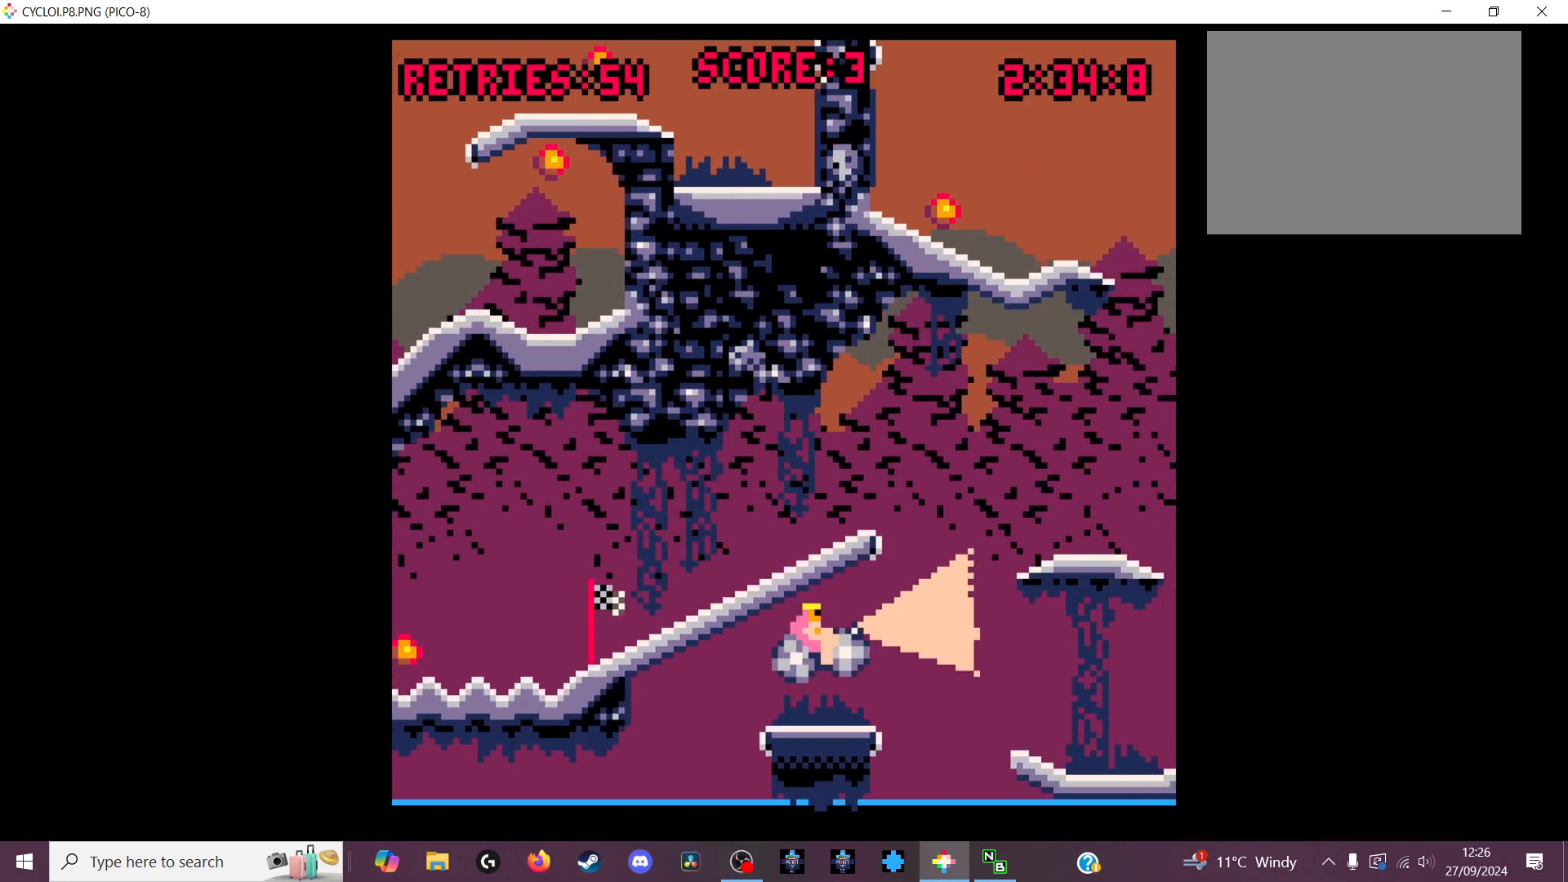
{"keys": [], "events": []}
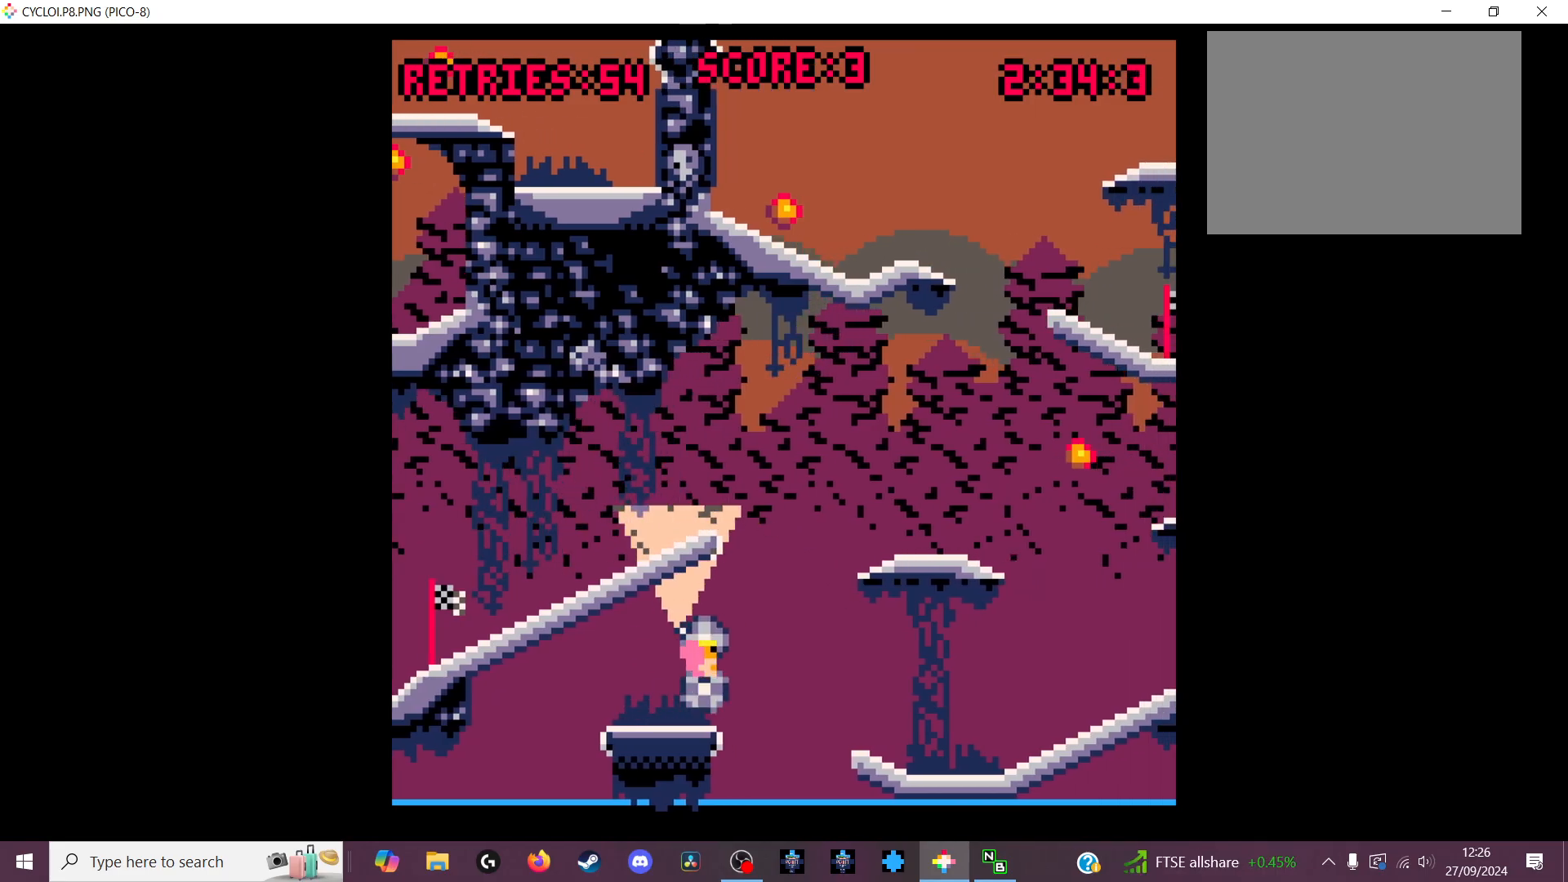
{"keys": [], "events": []}
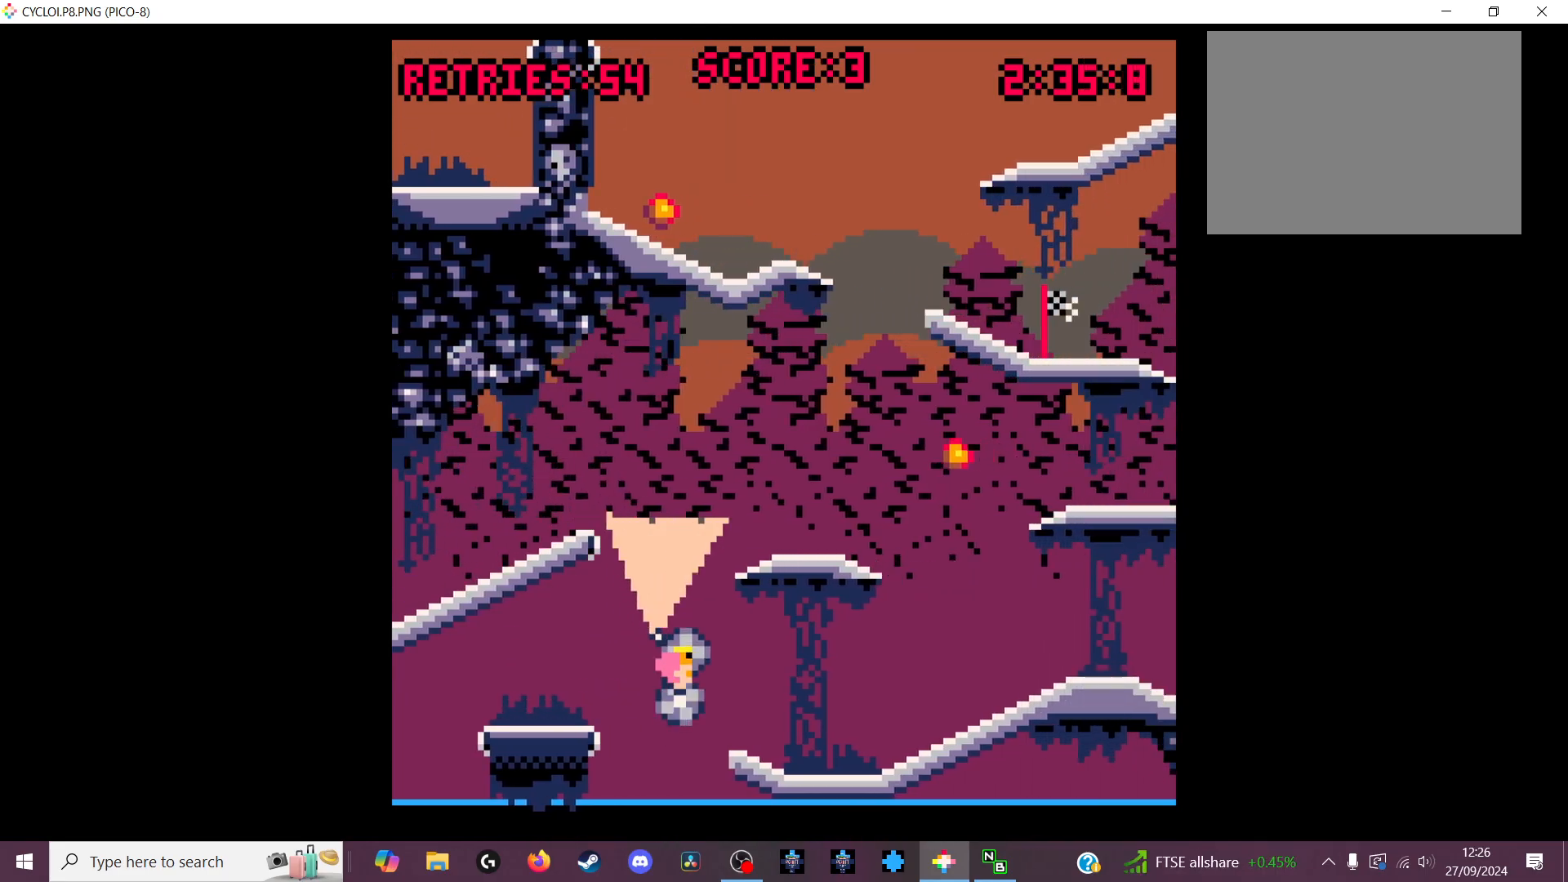
{"keys": [], "events": []}
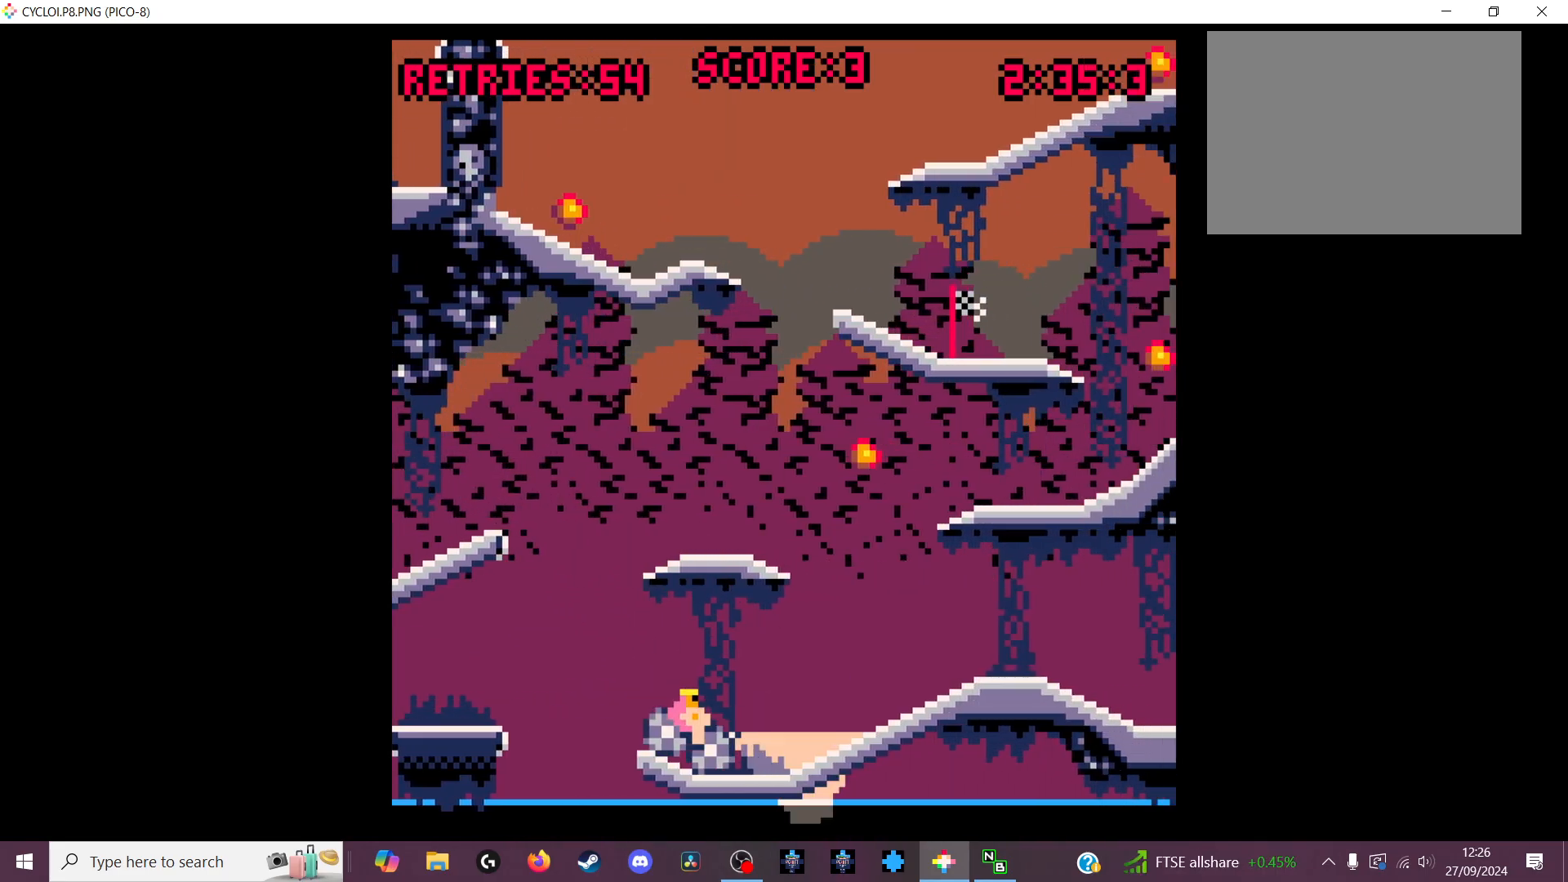
{"keys": [], "events": []}
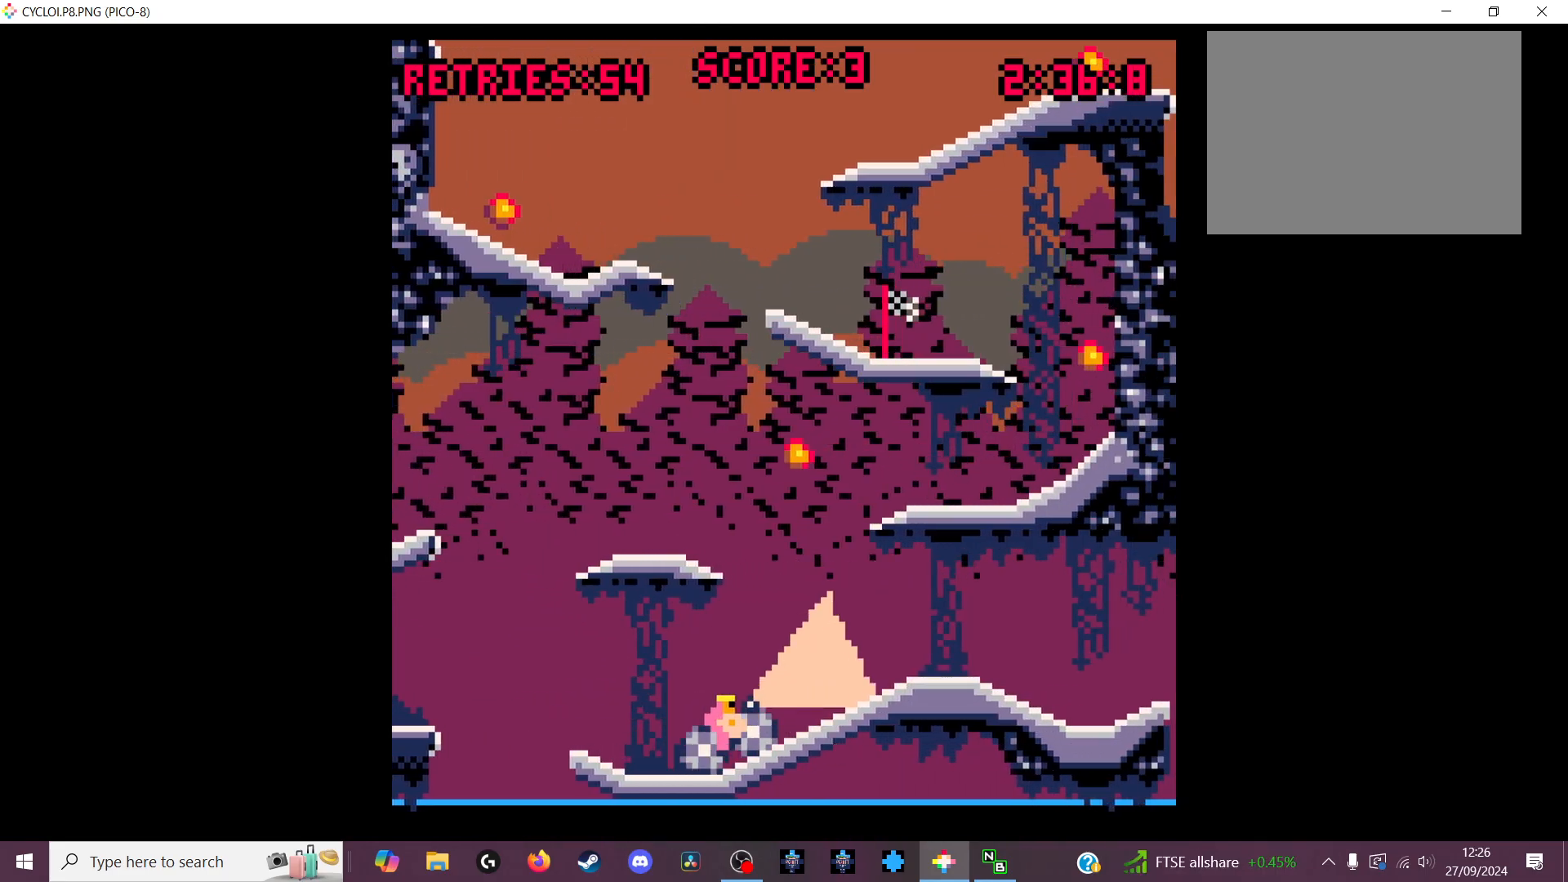
{"keys": [], "events": []}
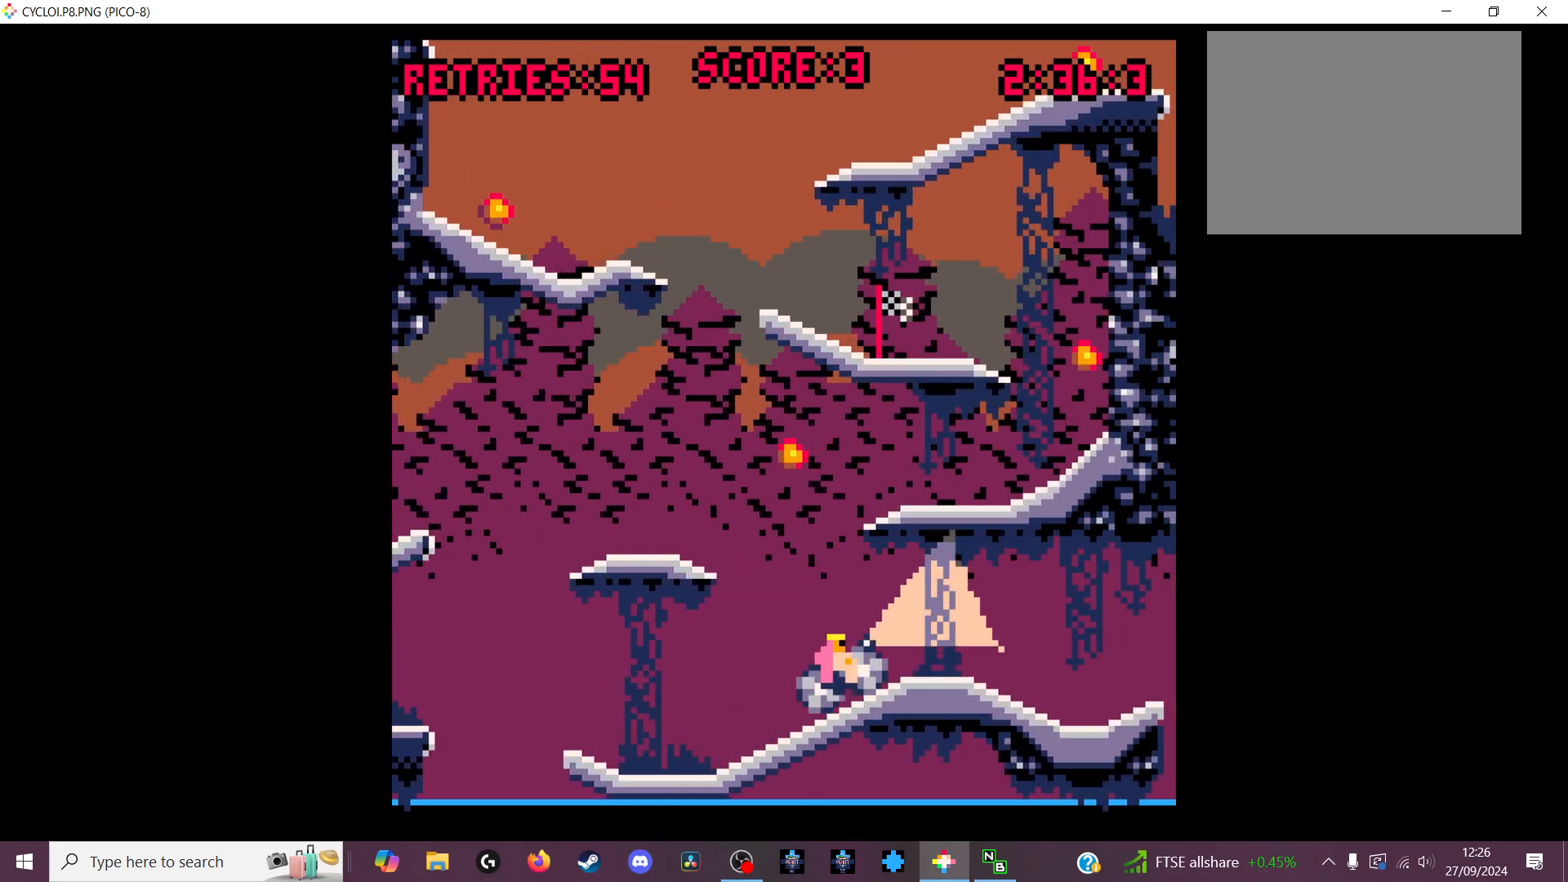
{"keys": [], "events": []}
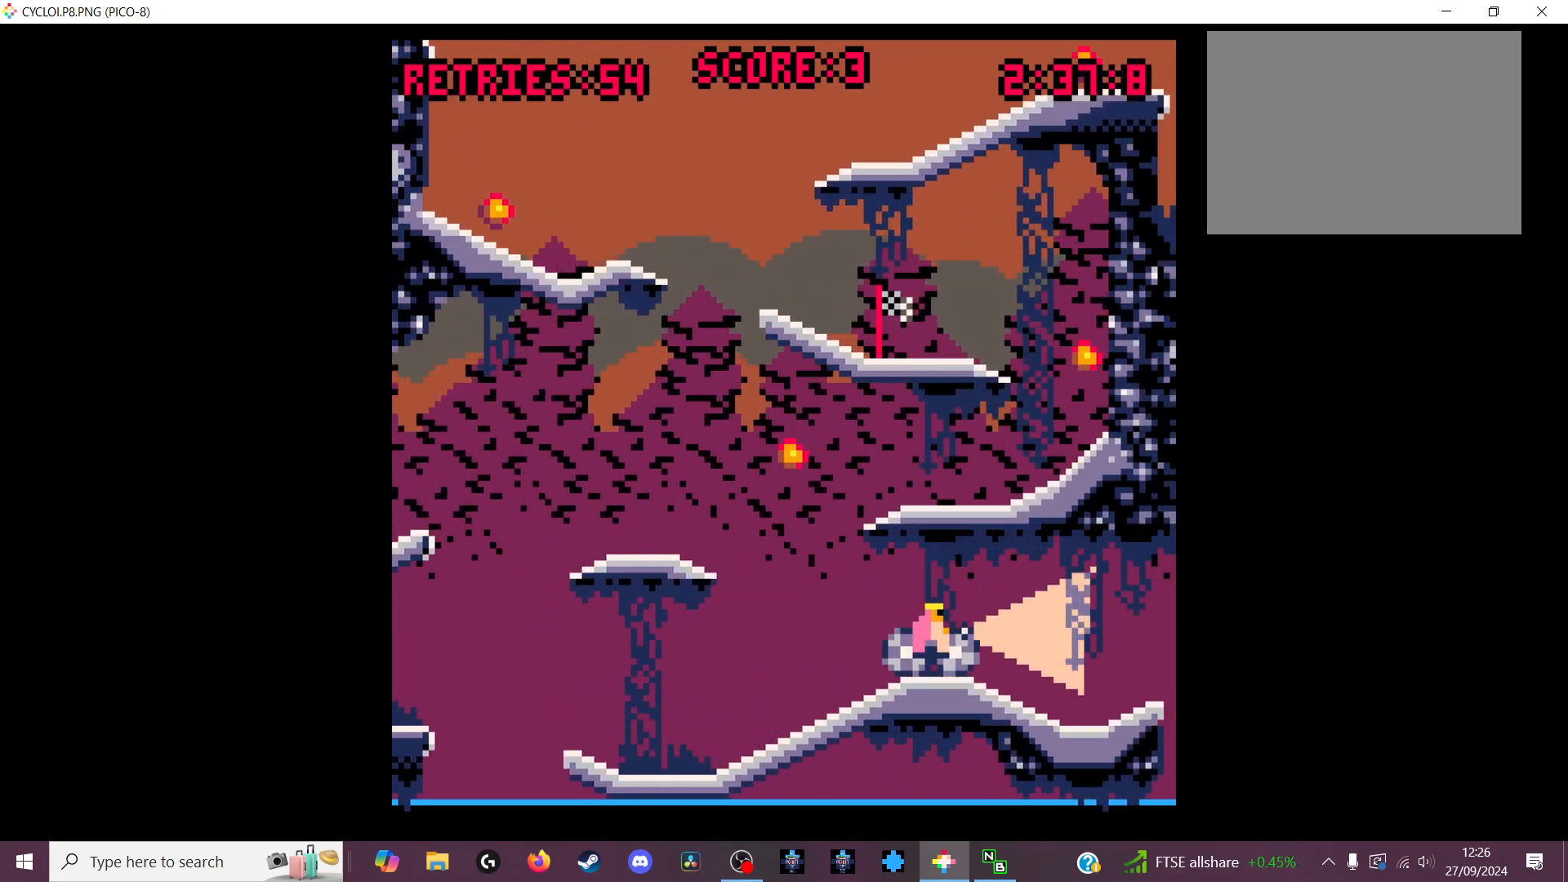
{"keys": ["z"], "events": [[466, "z", "down"]]}
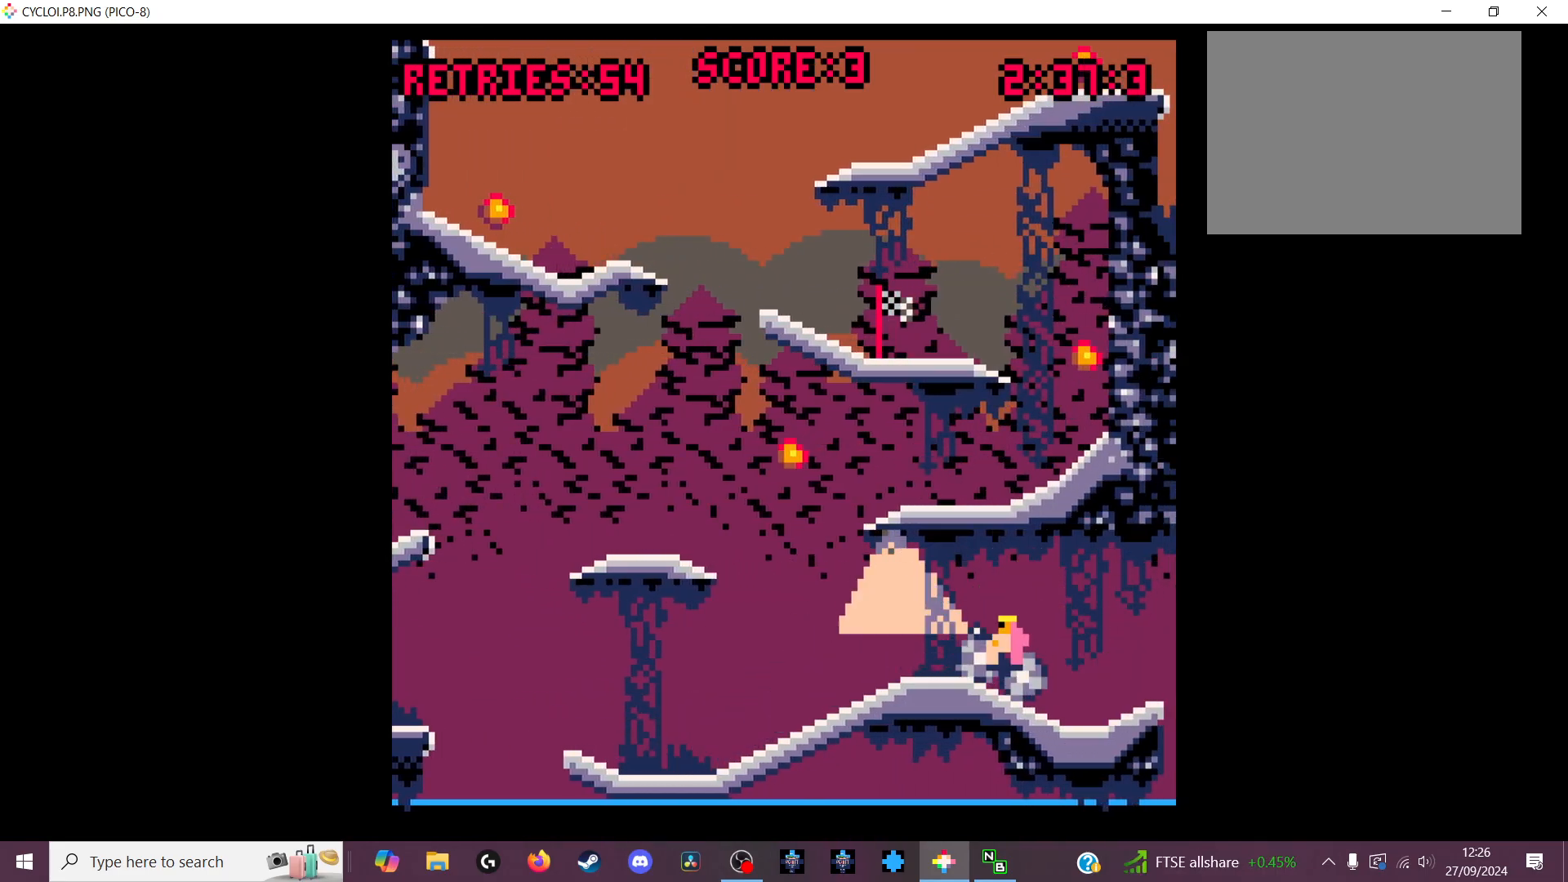
{"keys": [], "events": [[66, "z", "up"]]}
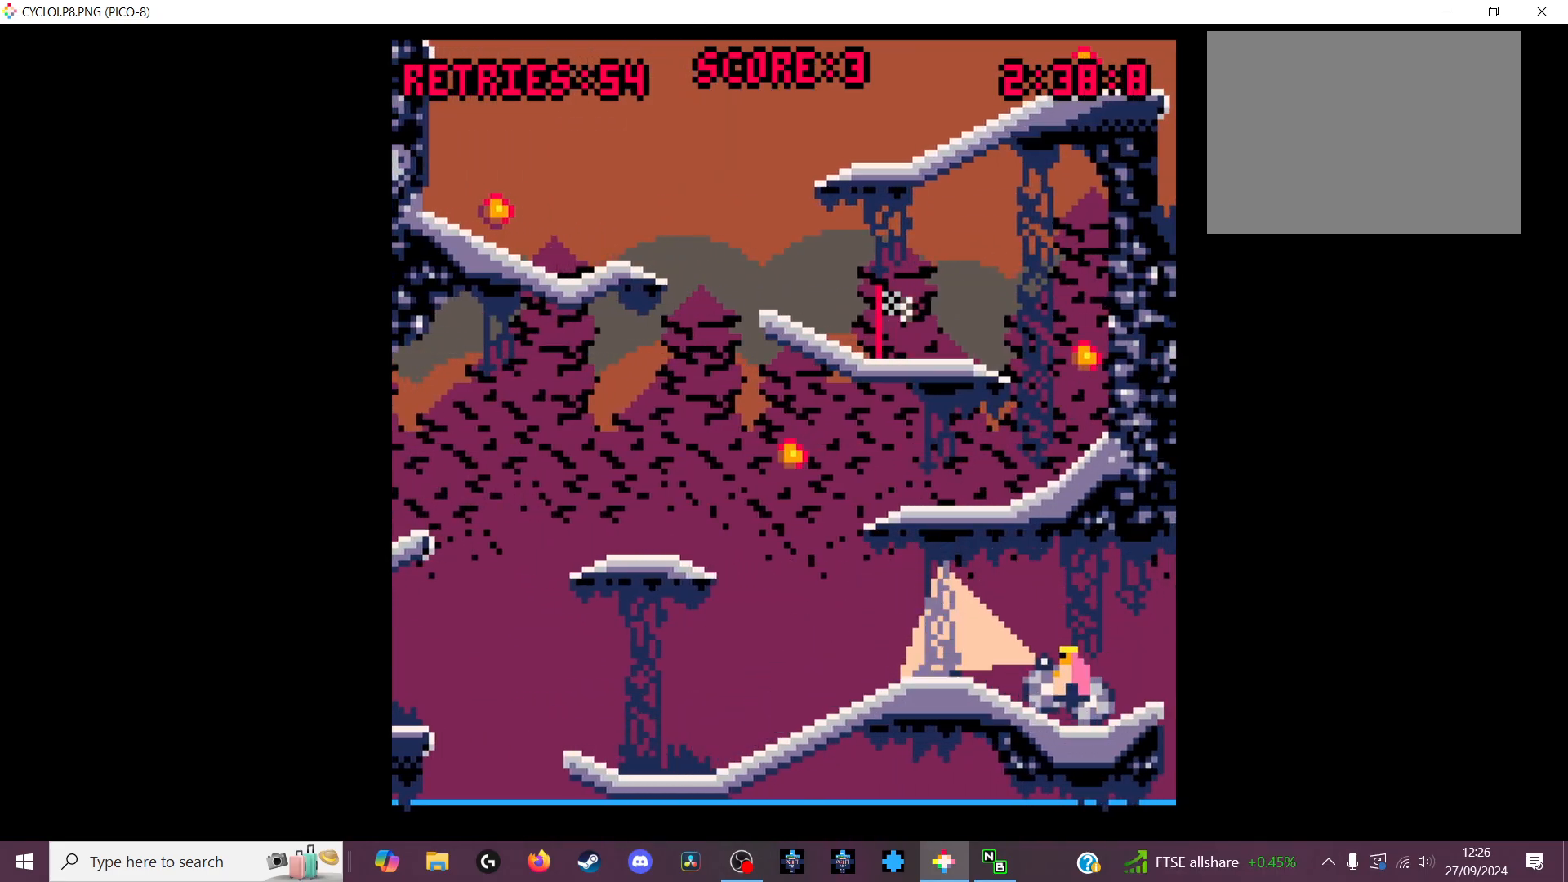
{"keys": [], "events": []}
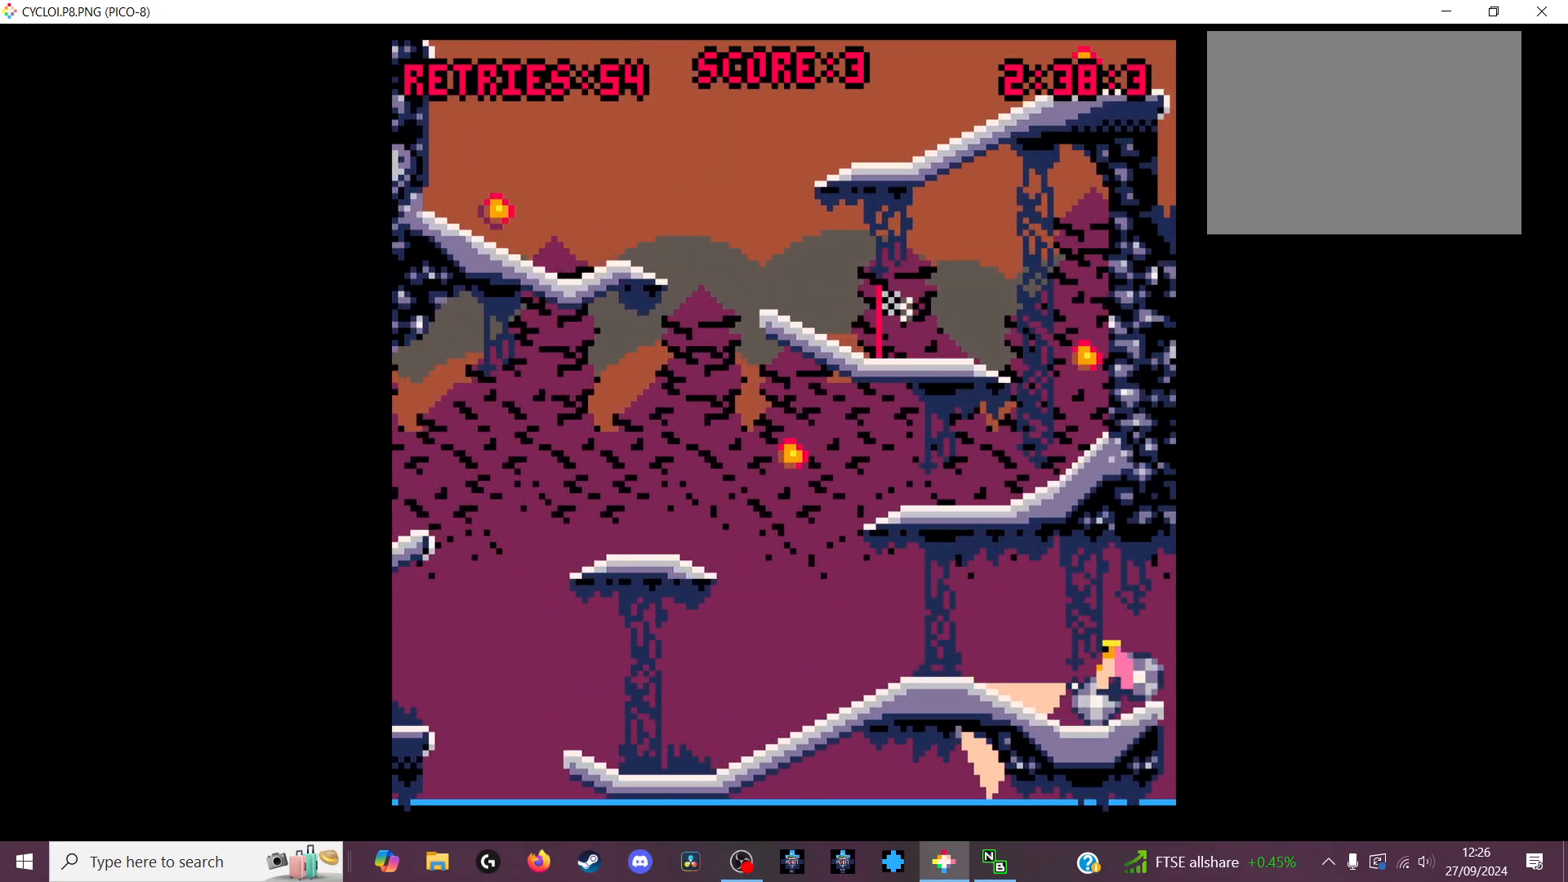
{"keys": [], "events": []}
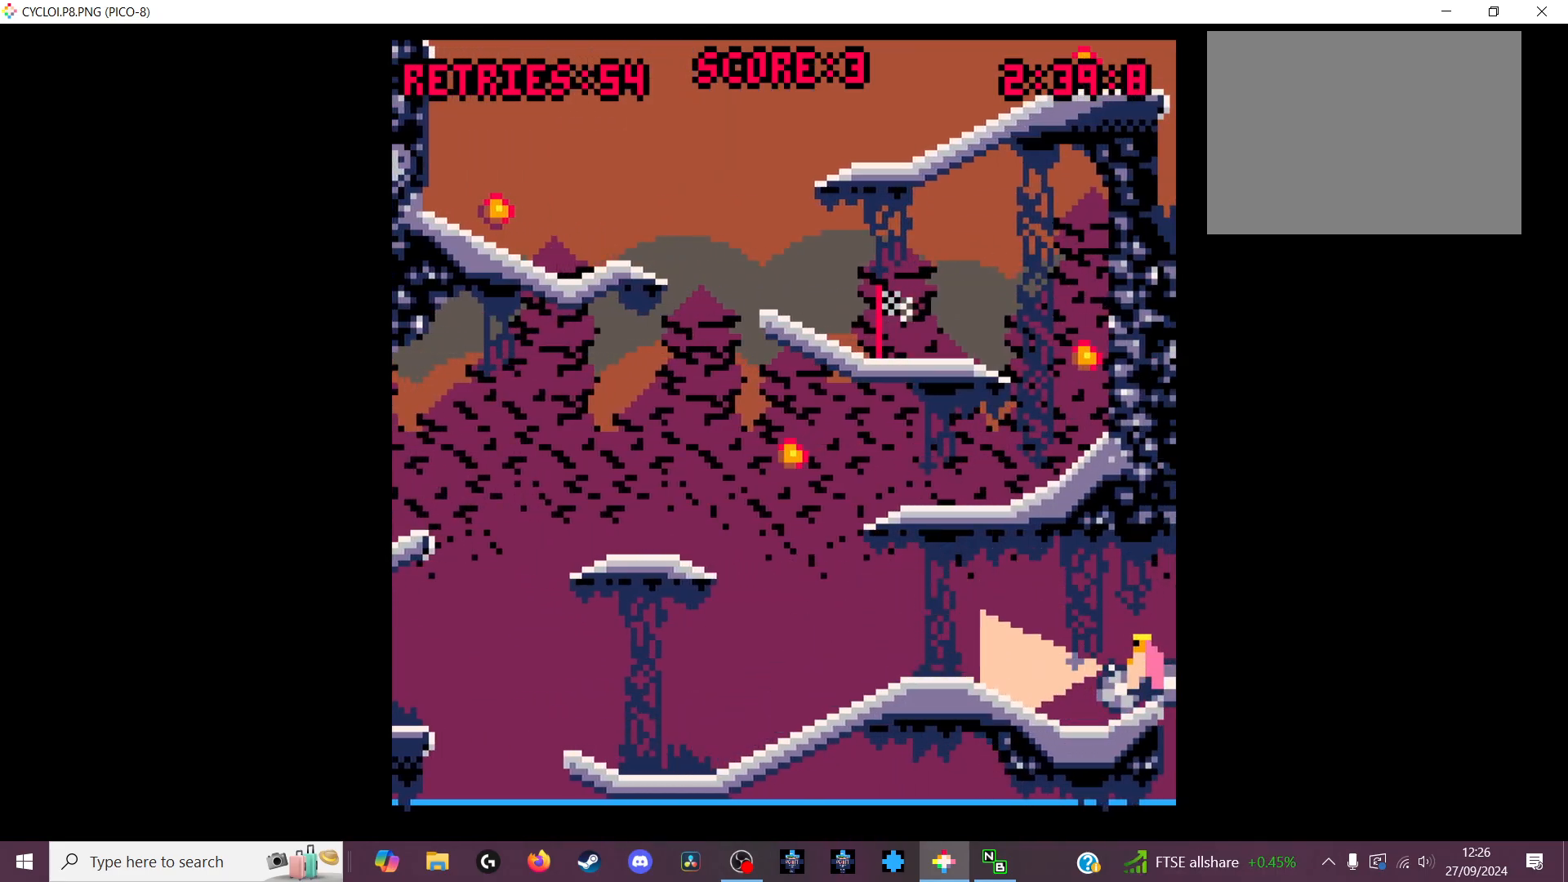
{"keys": [], "events": []}
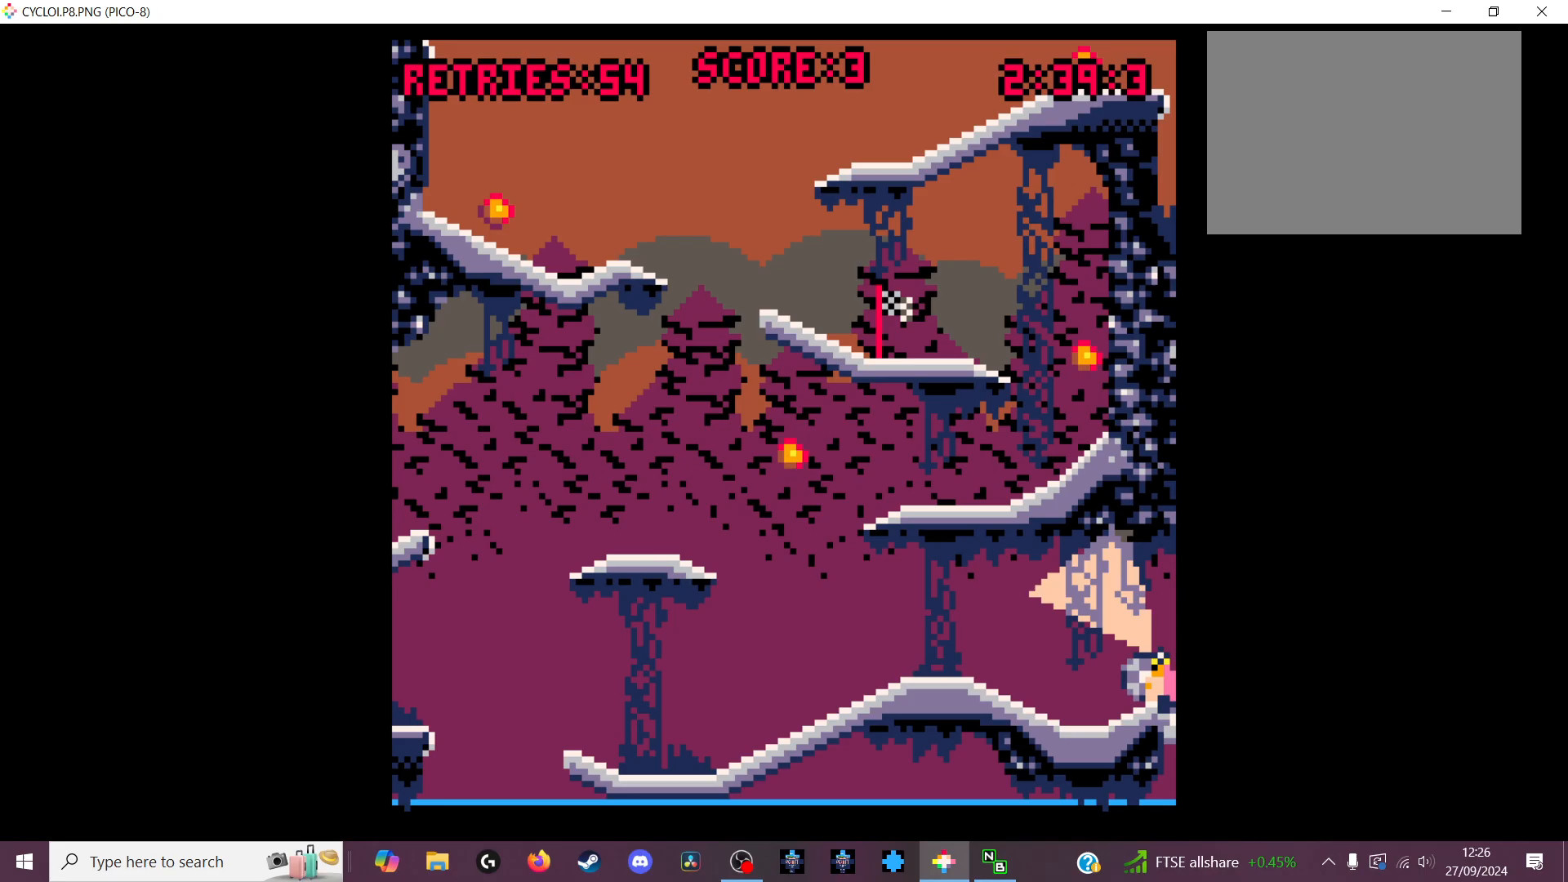
{"keys": [], "events": []}
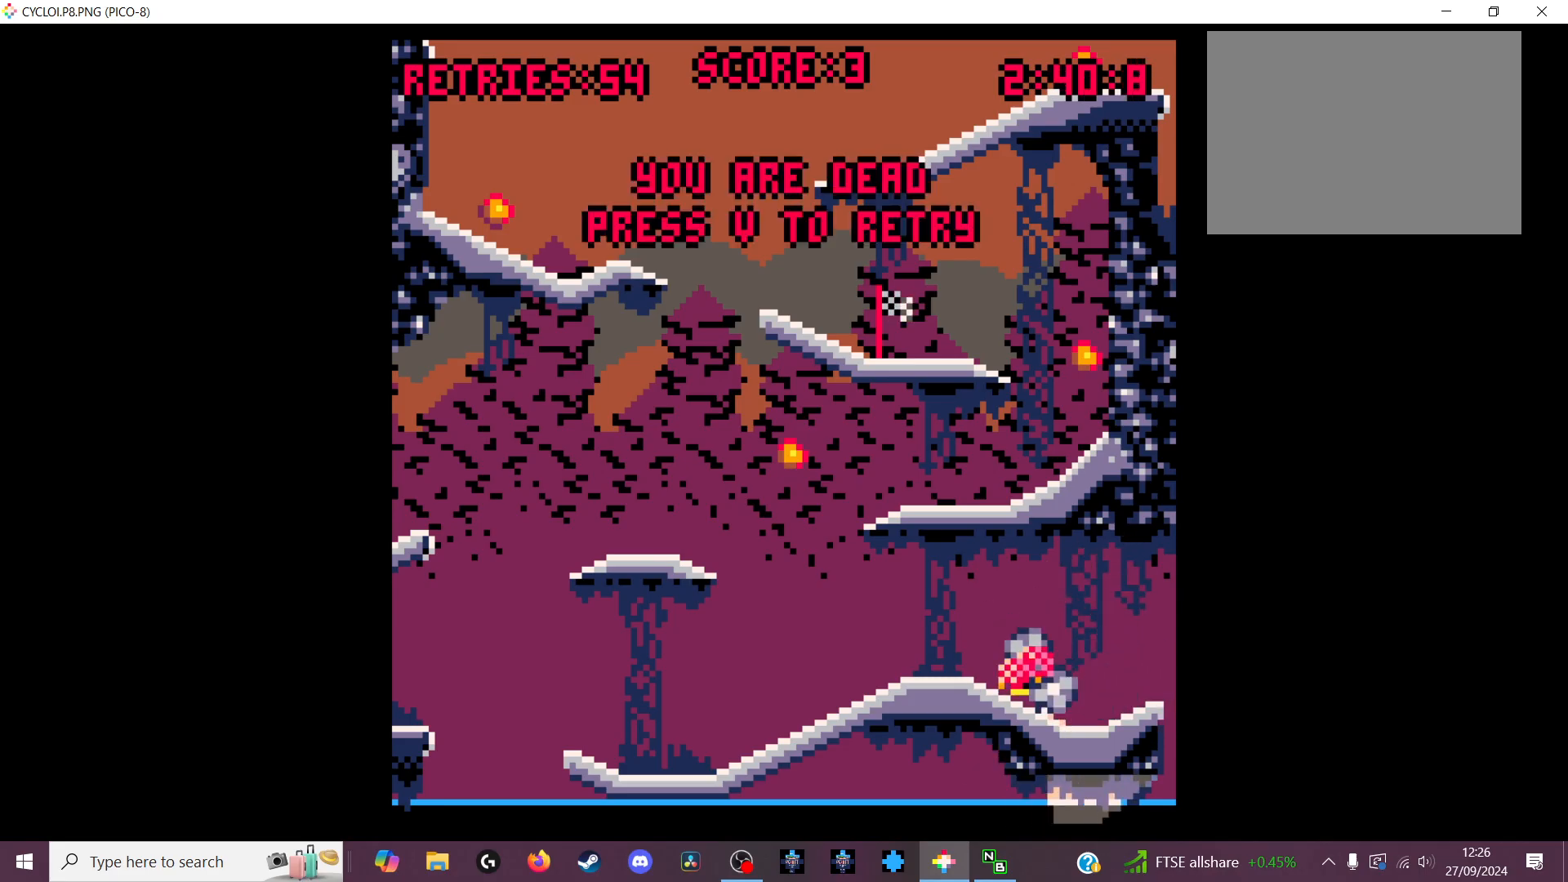
{"keys": ["x"], "events": [[466, "x", "down"]]}
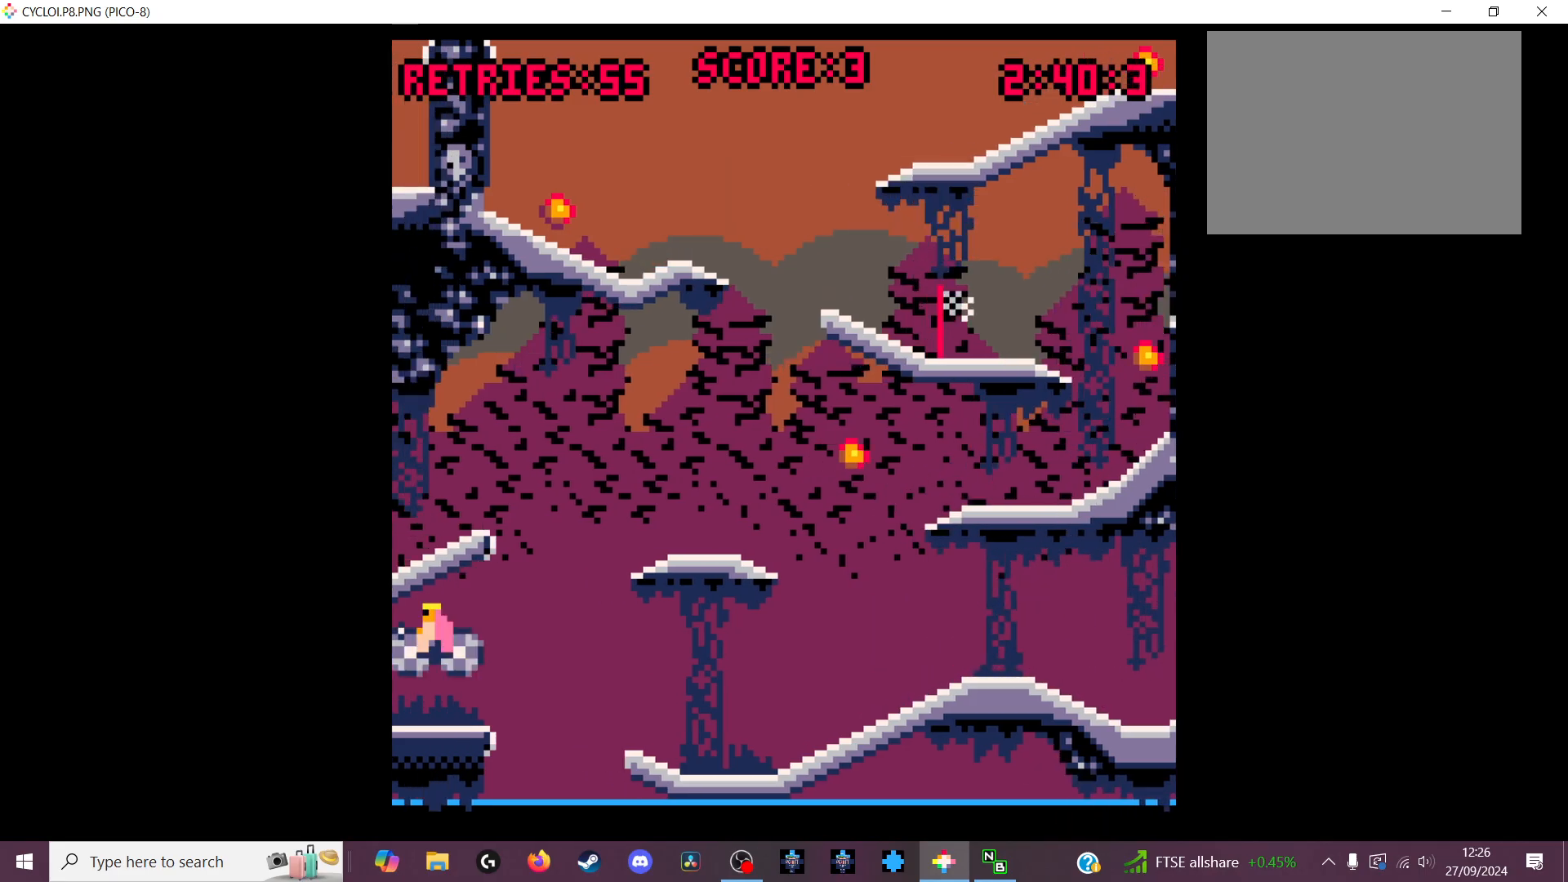
{"keys": [], "events": [[100, "x", "up"]]}
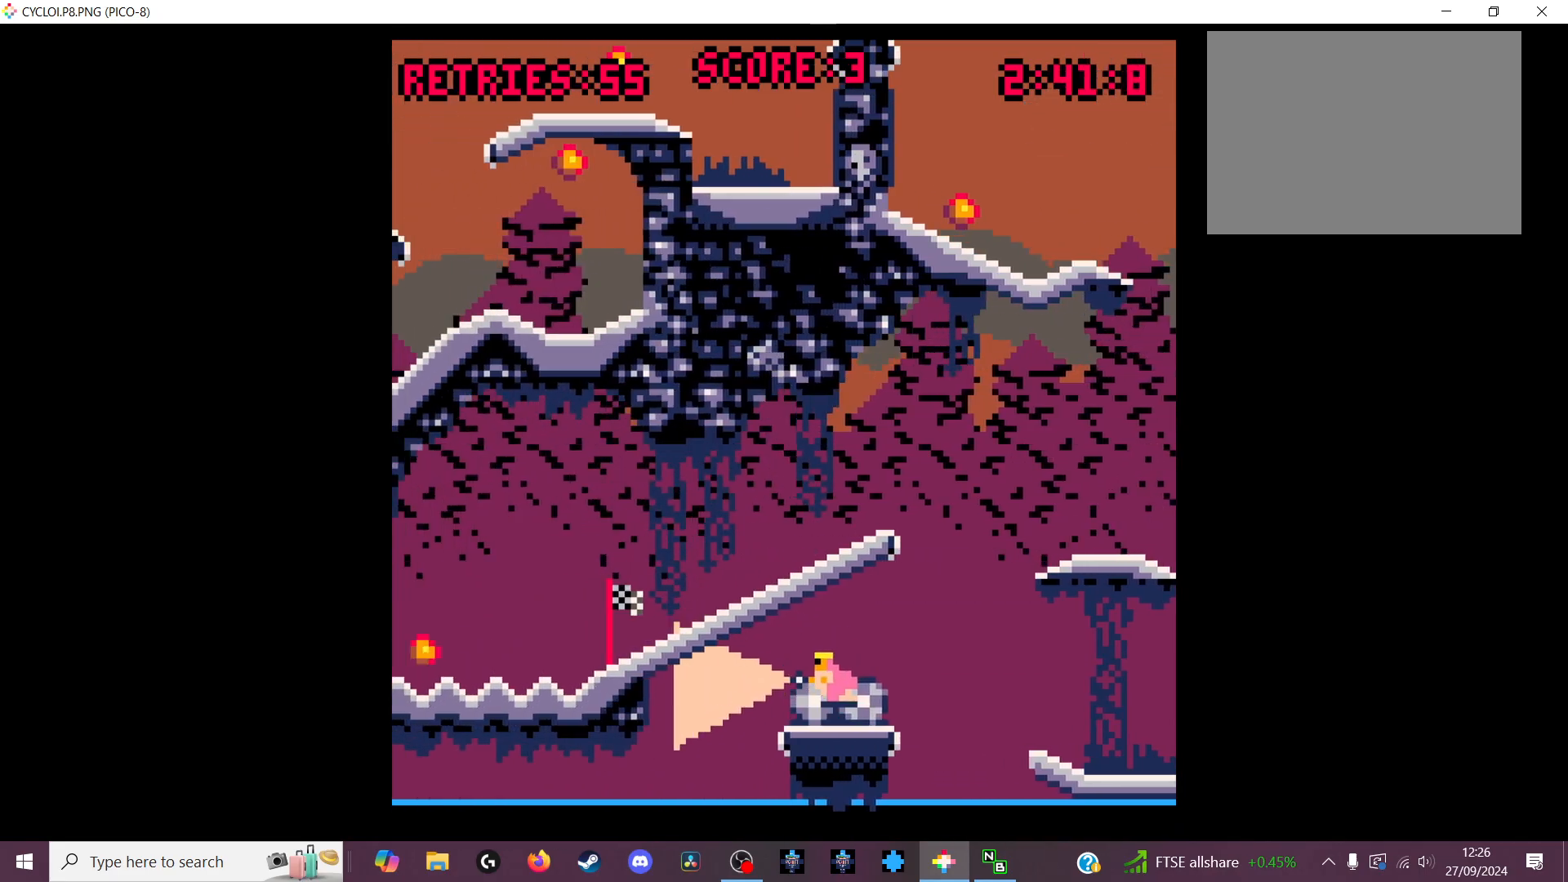
{"keys": [], "events": [[33, "x", "down"], [33, "z", "down"], [100, "x", "up"], [100, "z", "up"], [400, "z", "down"], [433, "z", "up"]]}
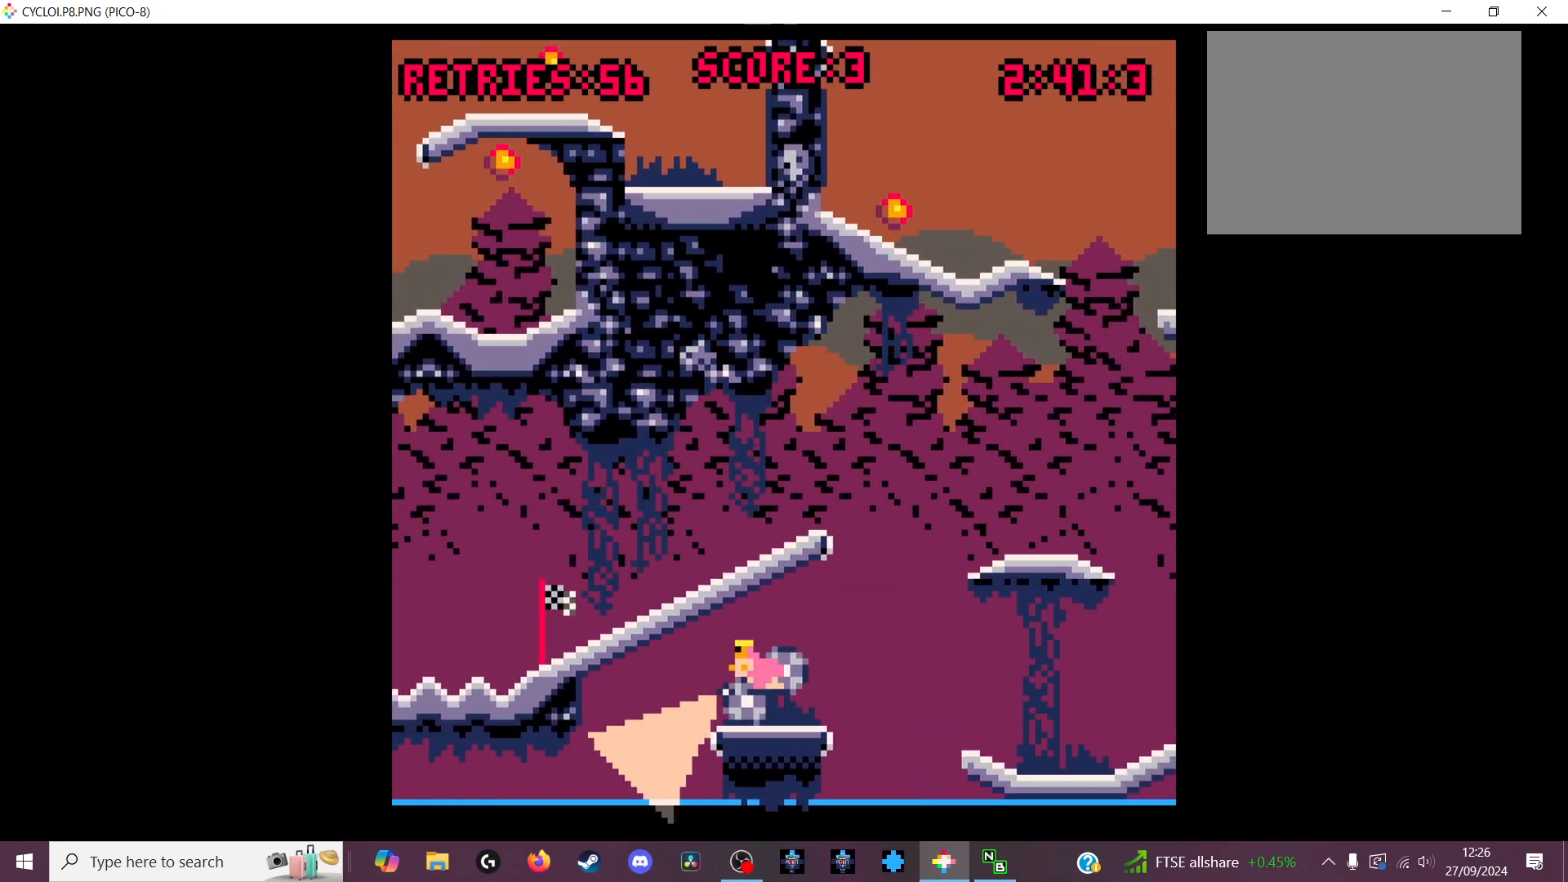
{"keys": [], "events": [[233, "x", "down"], [233, "z", "down"], [366, "x", "up"], [366, "z", "up"]]}
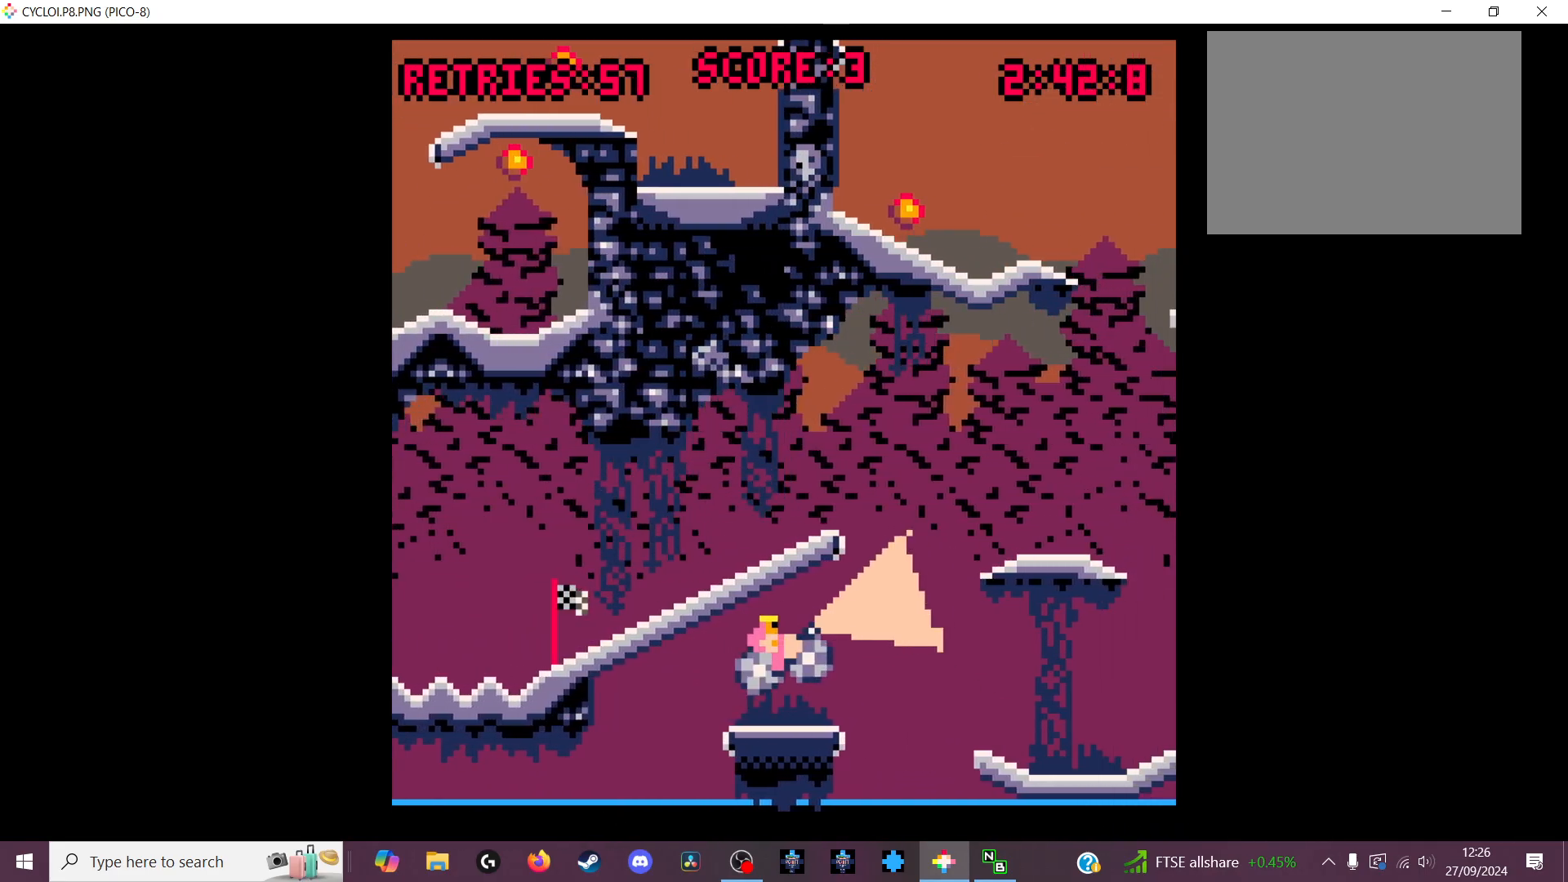
{"keys": [], "events": []}
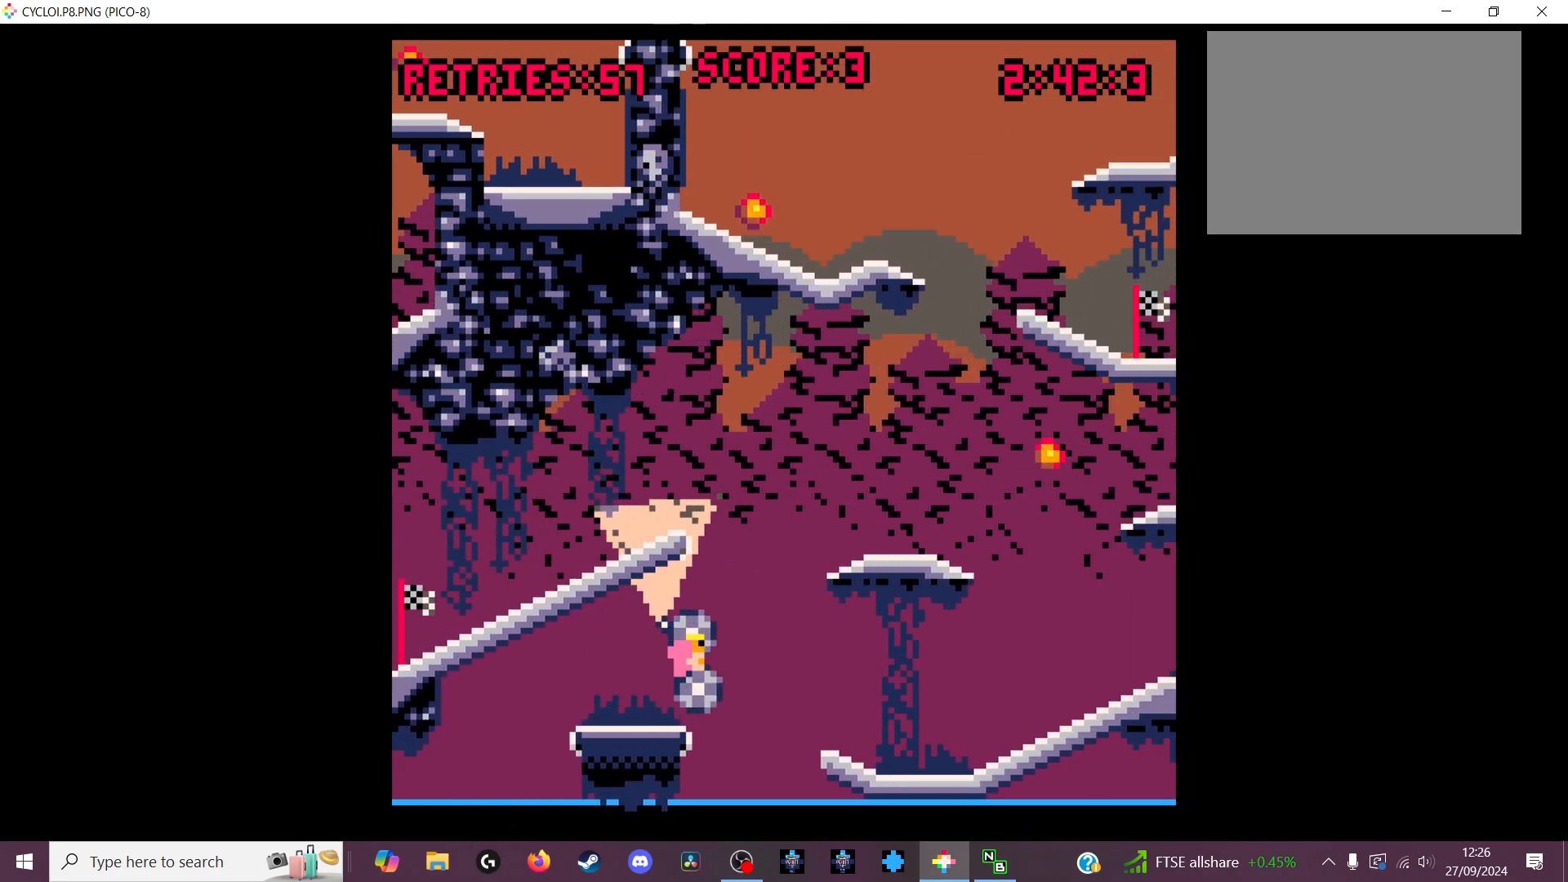
{"keys": [], "events": []}
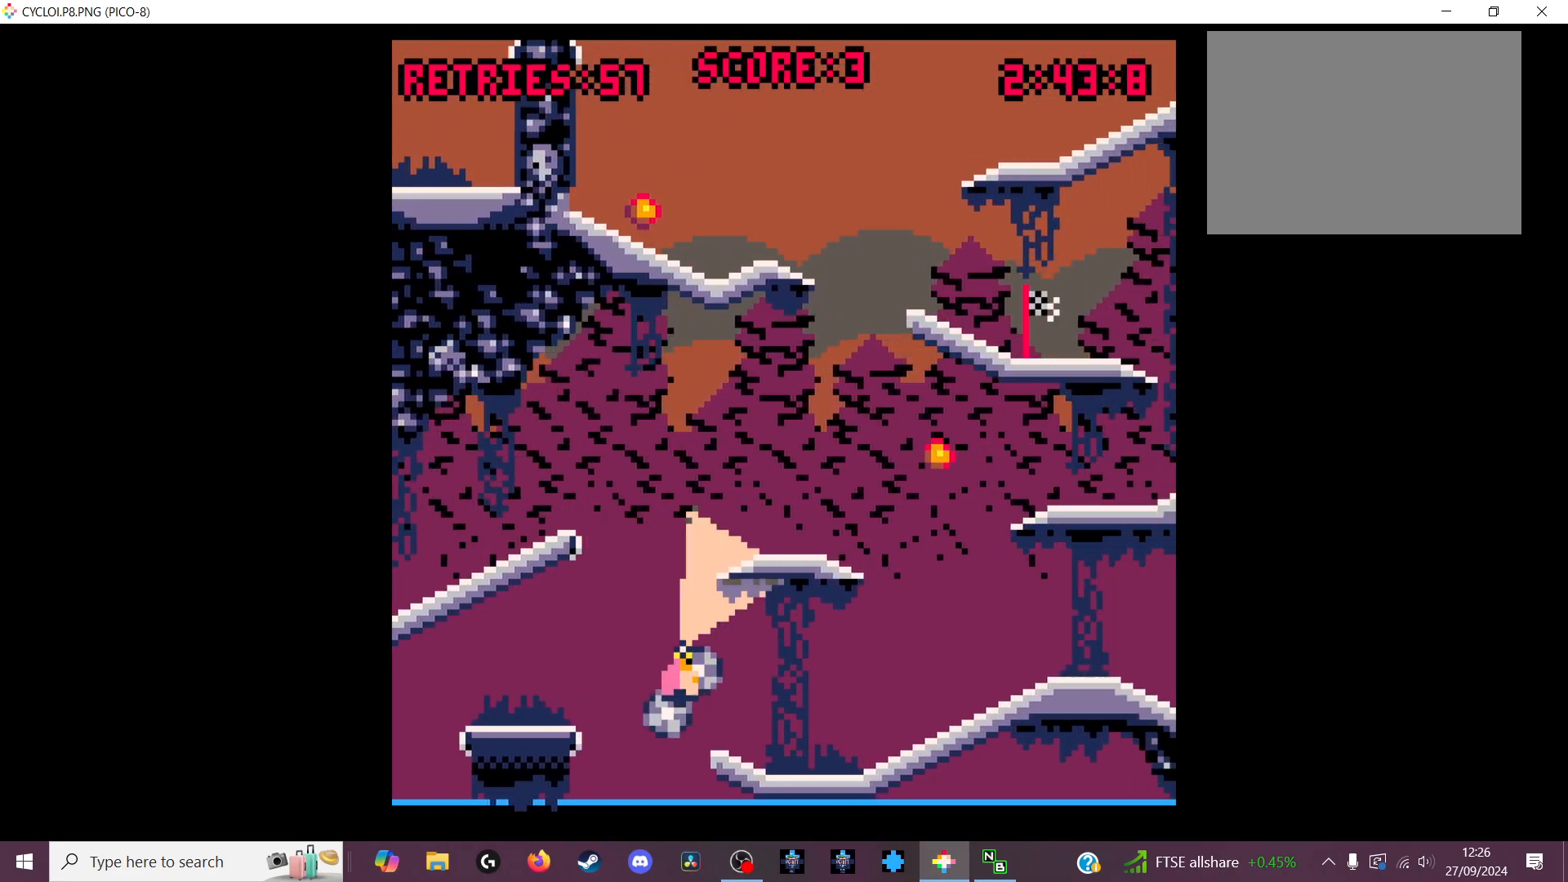
{"keys": [], "events": []}
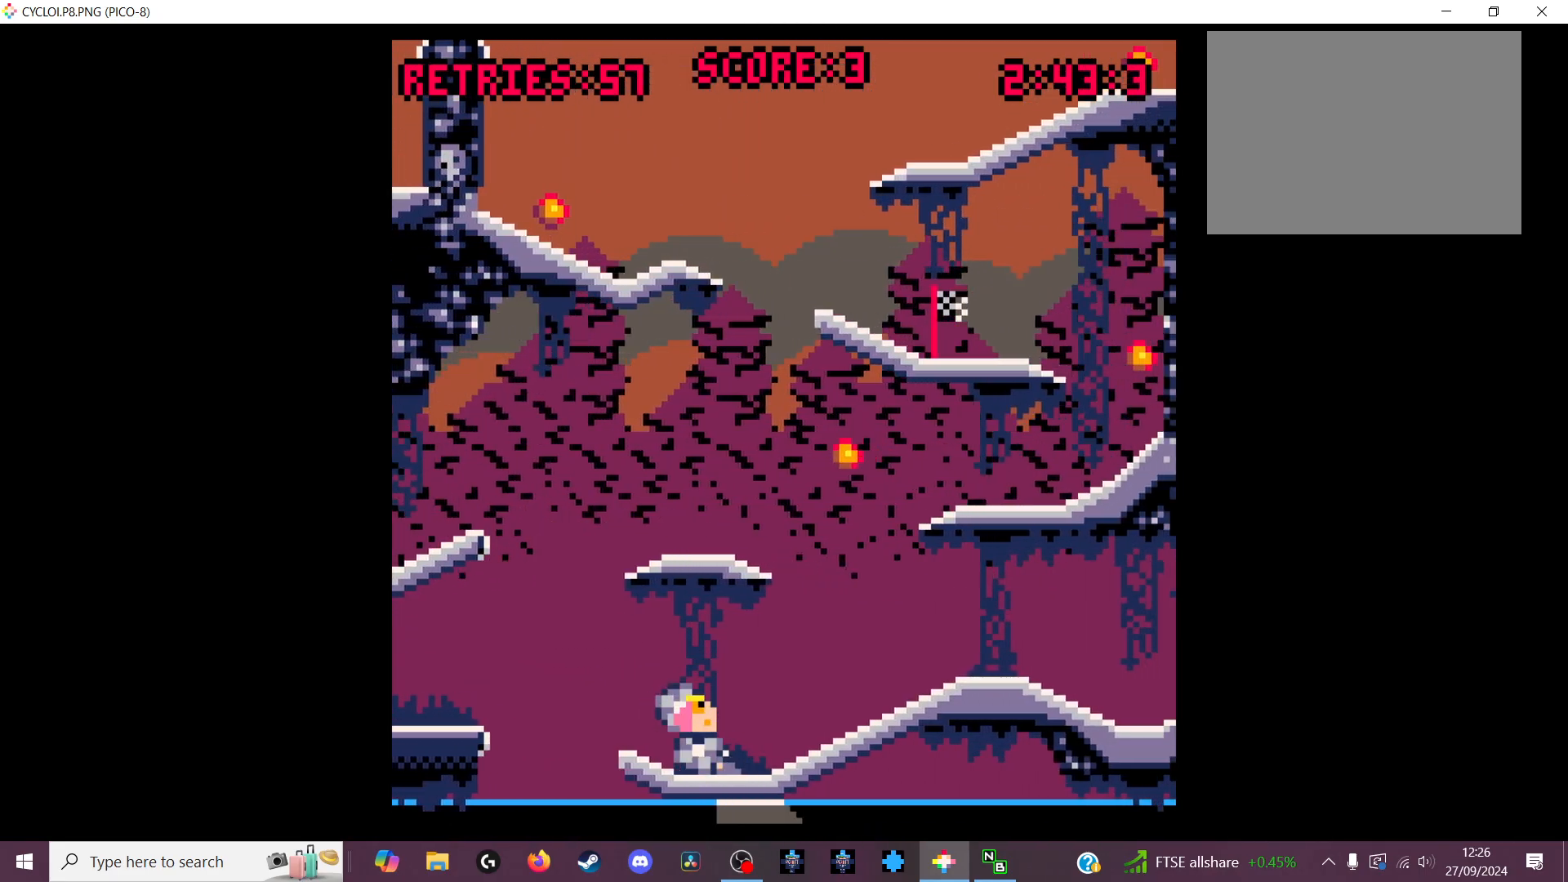
{"keys": [], "events": []}
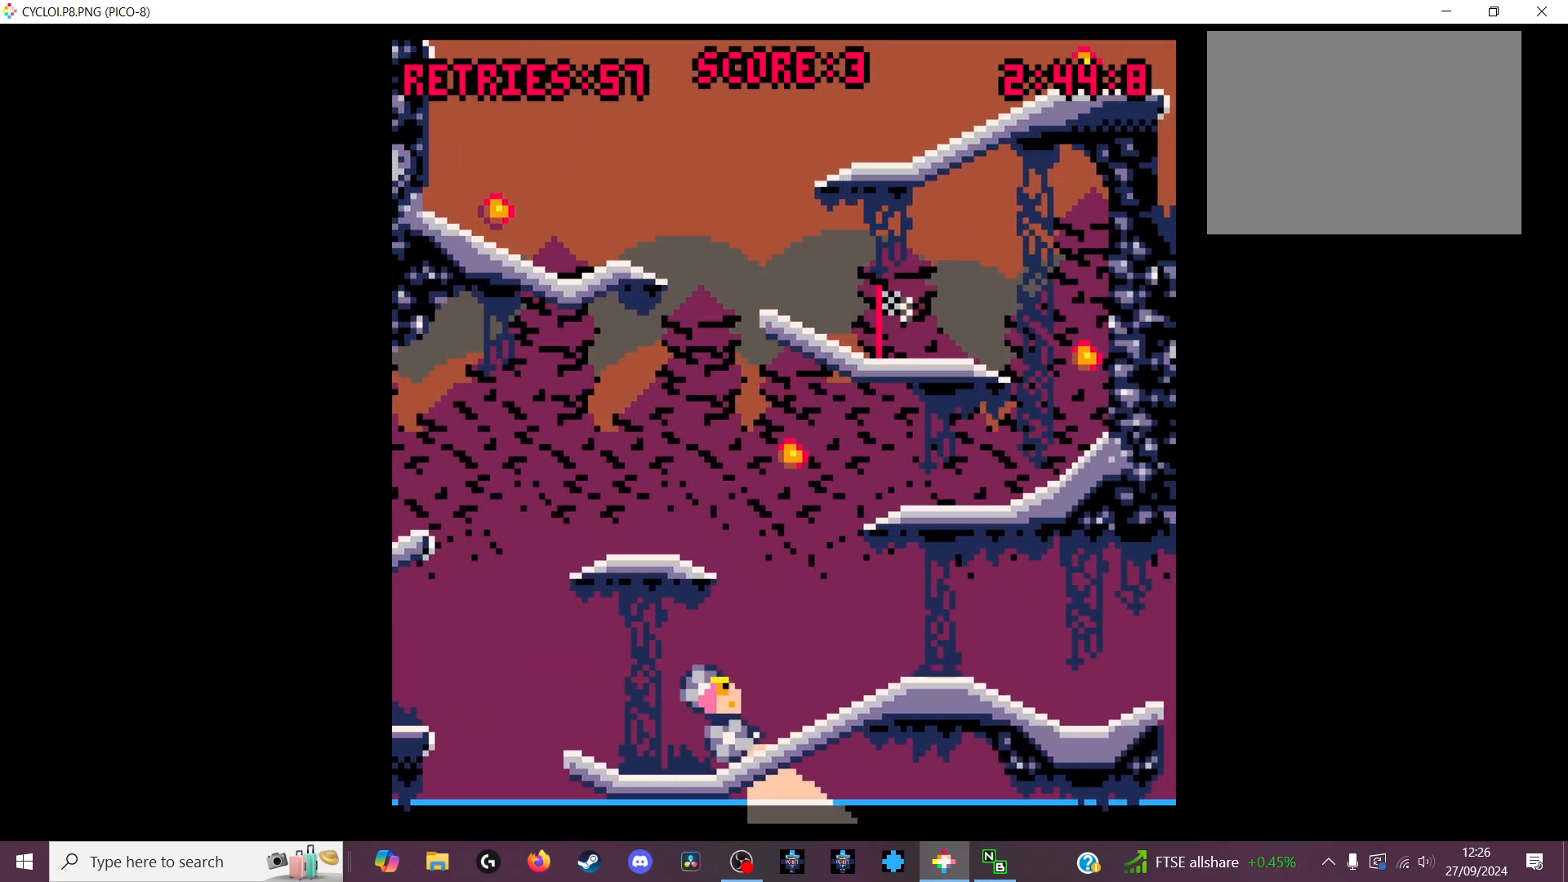
{"keys": [], "events": []}
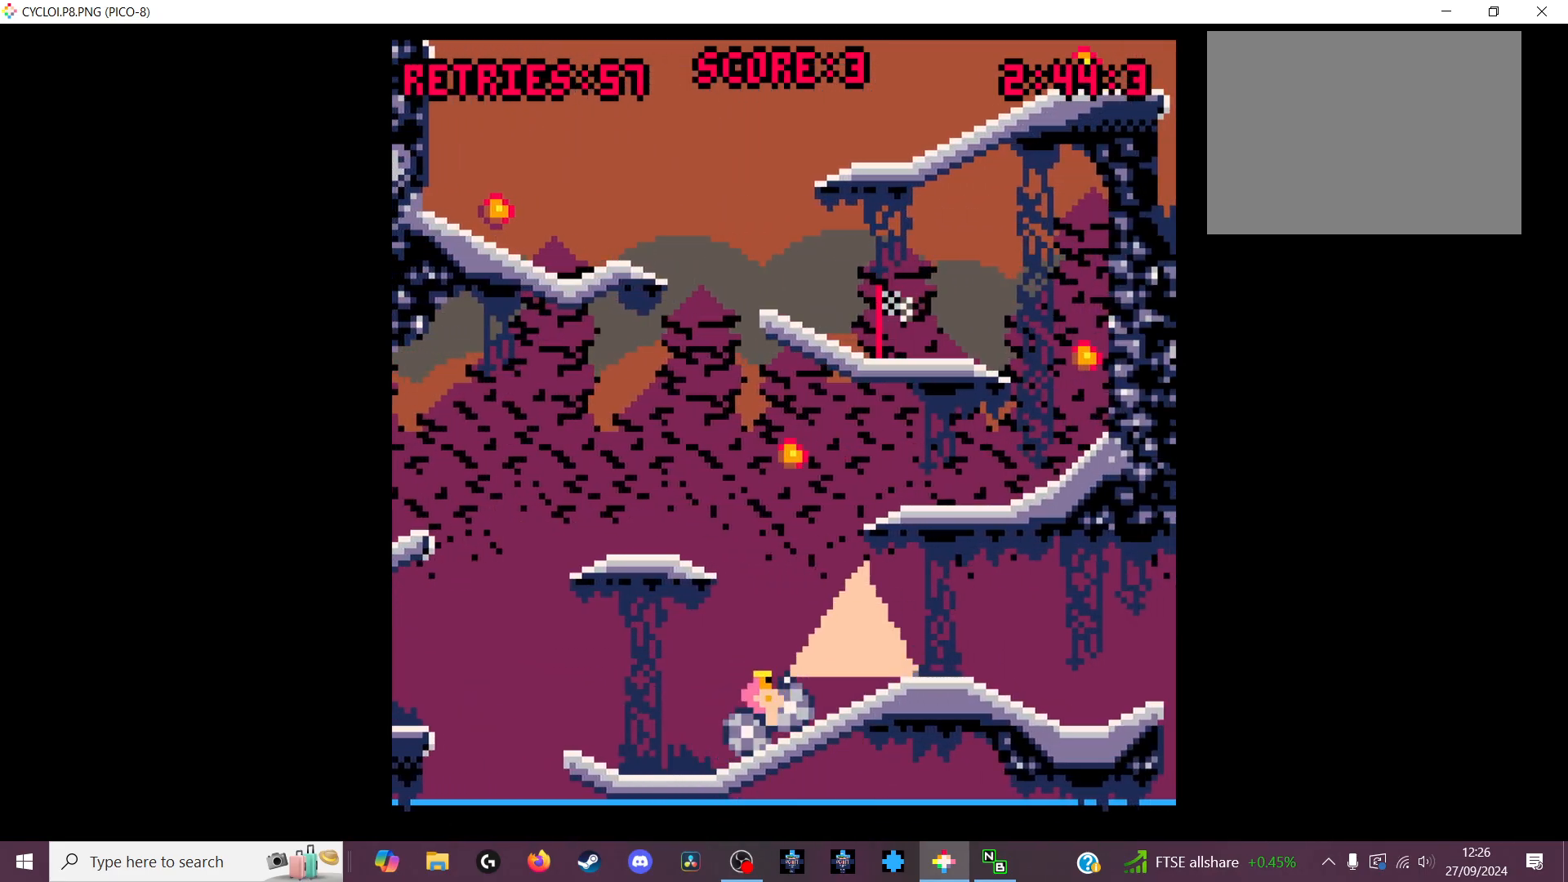
{"keys": [], "events": []}
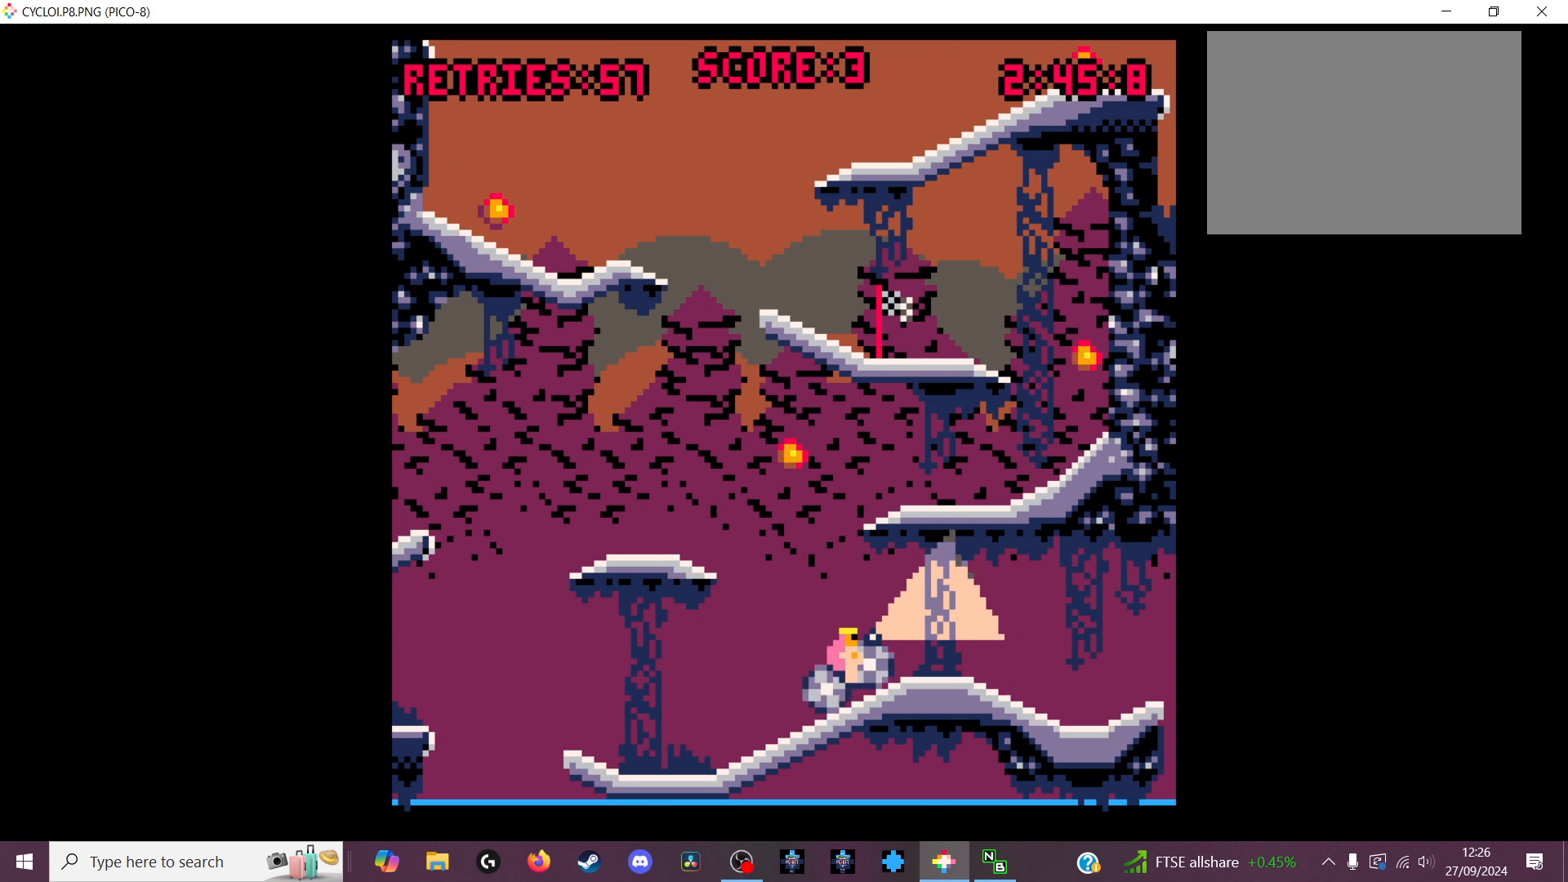
{"keys": [], "events": [[133, "z", "down"], [266, "z", "up"]]}